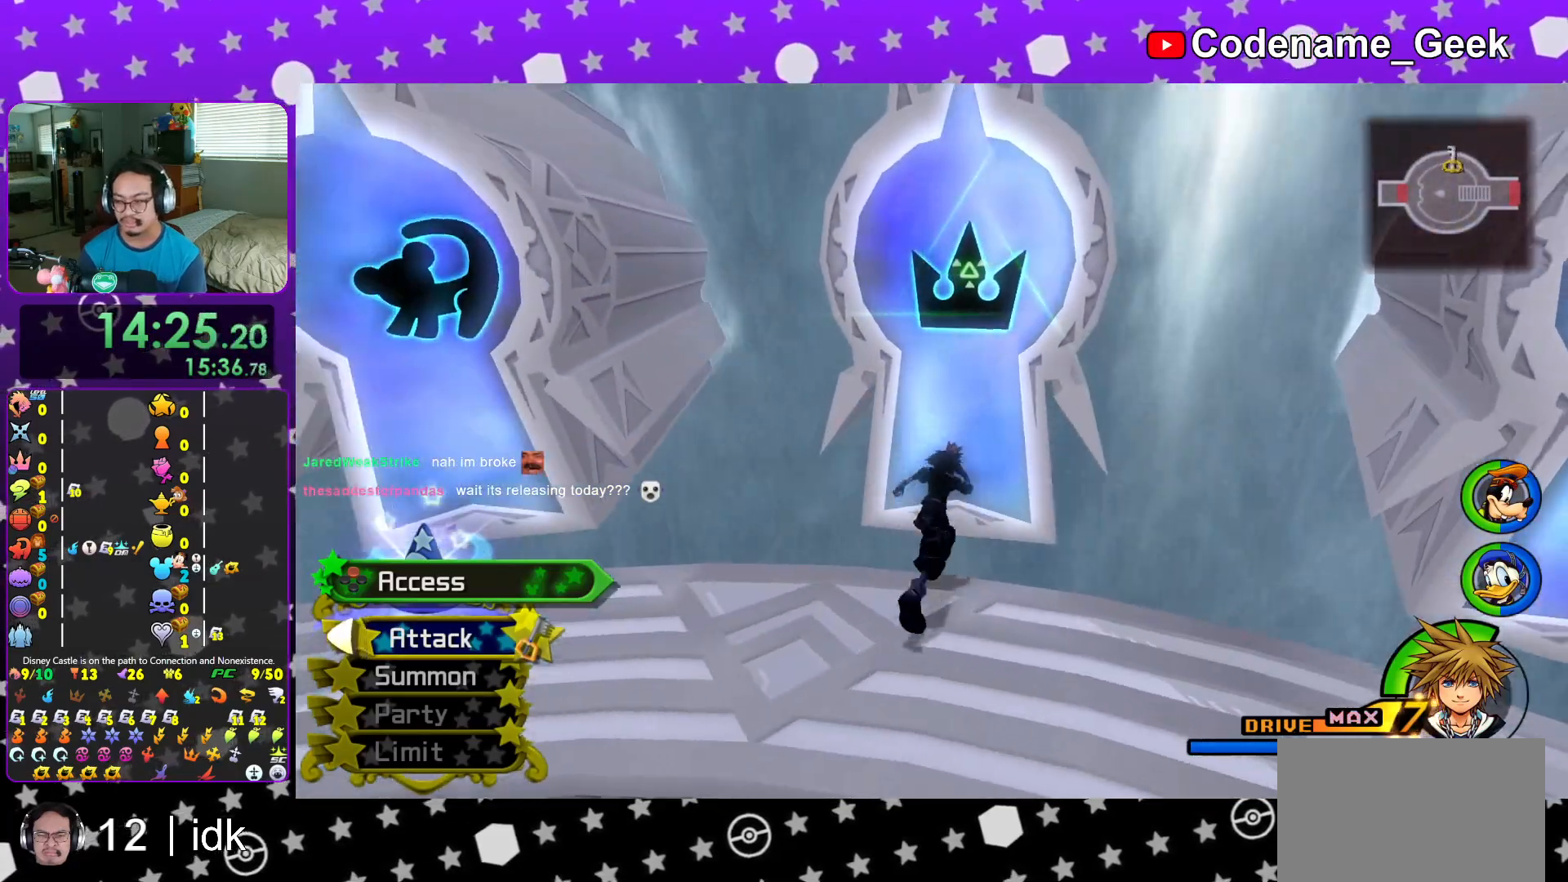
Gameplay with a controller (Nintendo layout); each line is a JSON object with the inputs held at the frame after it. "events" lists button and stick changes between this image and that frame as [ms after this image, input, new state], when the widget could be followed in between. Not read: L3 R3.
{"buttons": [], "left_stick": "center", "right_stick": "center", "events": [[217, "left_stick", "center"], [284, "START", "down"], [450, "START", "up"]]}
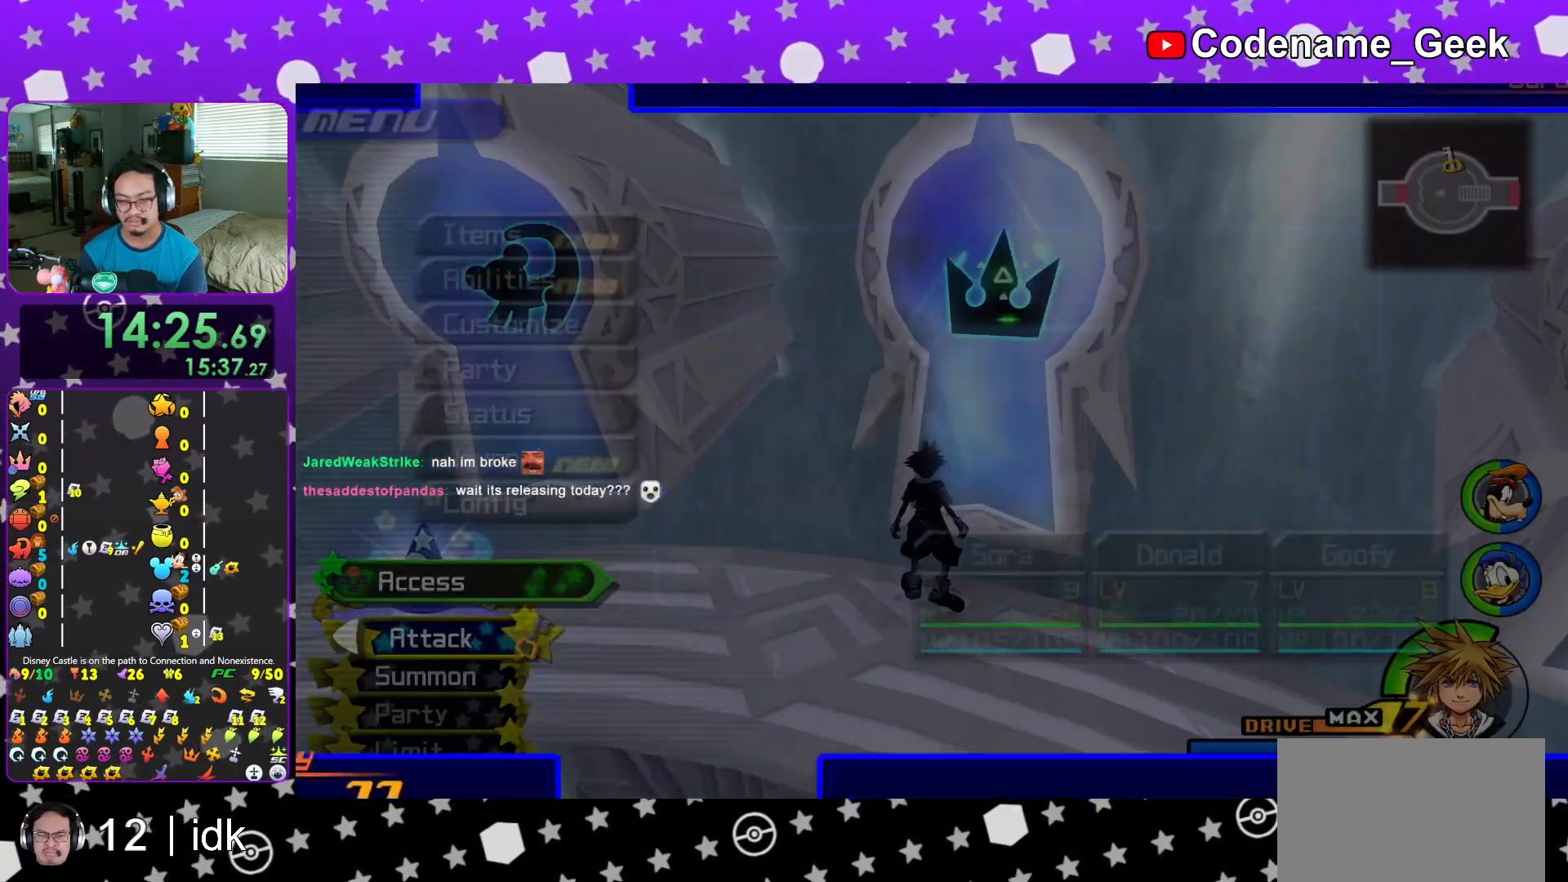
{"buttons": ["START"], "left_stick": "center", "right_stick": "center", "events": [[451, "START", "down"]]}
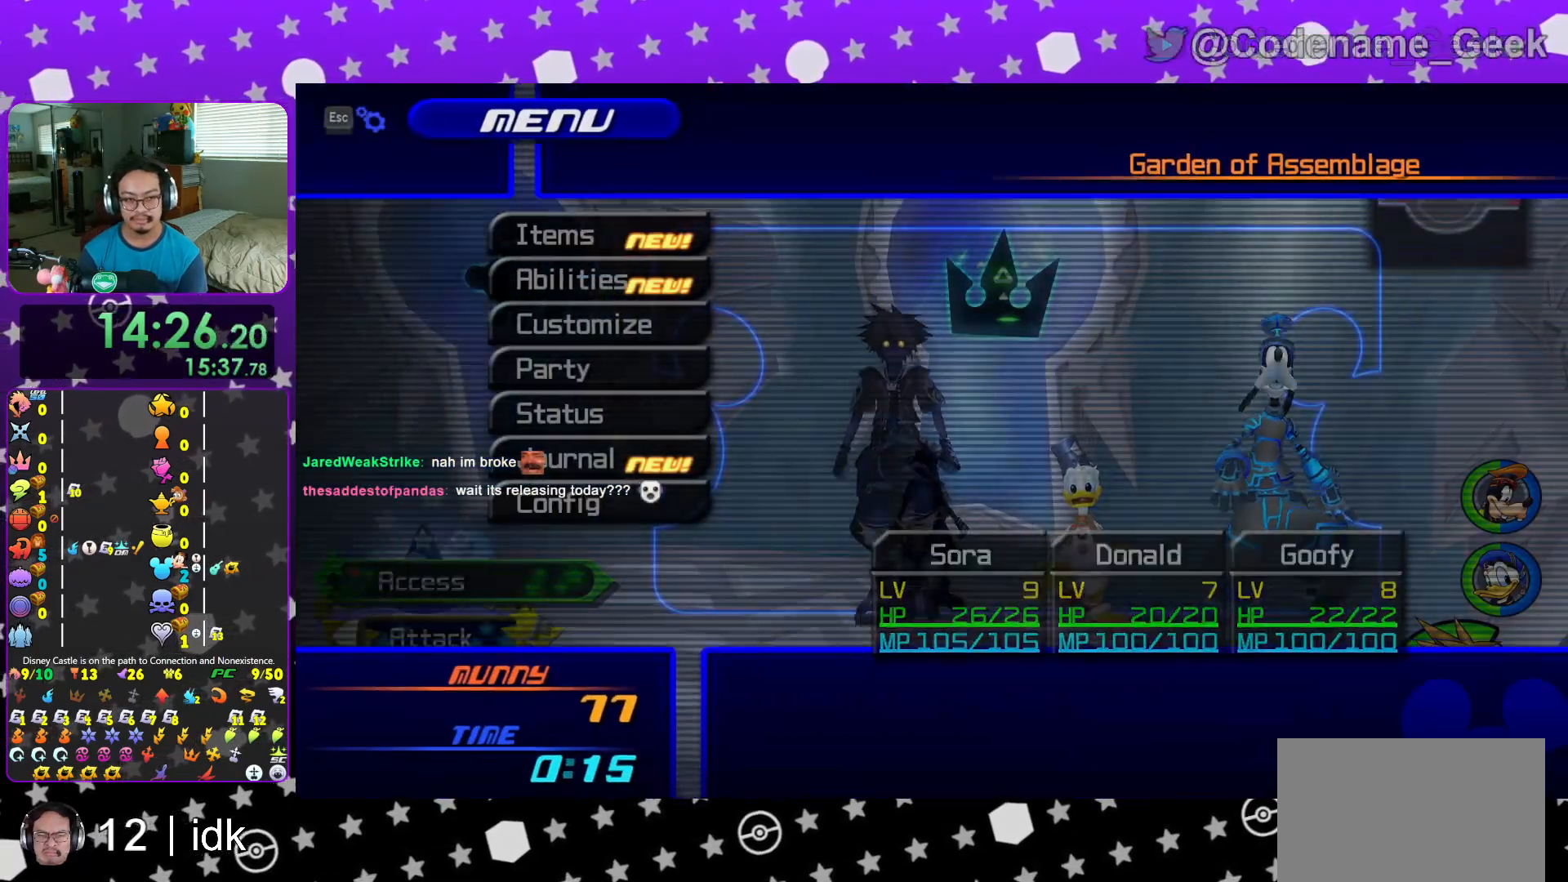
{"buttons": [], "left_stick": "down-right", "right_stick": "right", "events": [[100, "START", "up"], [234, "left_stick", "down-right"], [250, "right_stick", "right"], [384, "B", "down"], [501, "B", "up"]]}
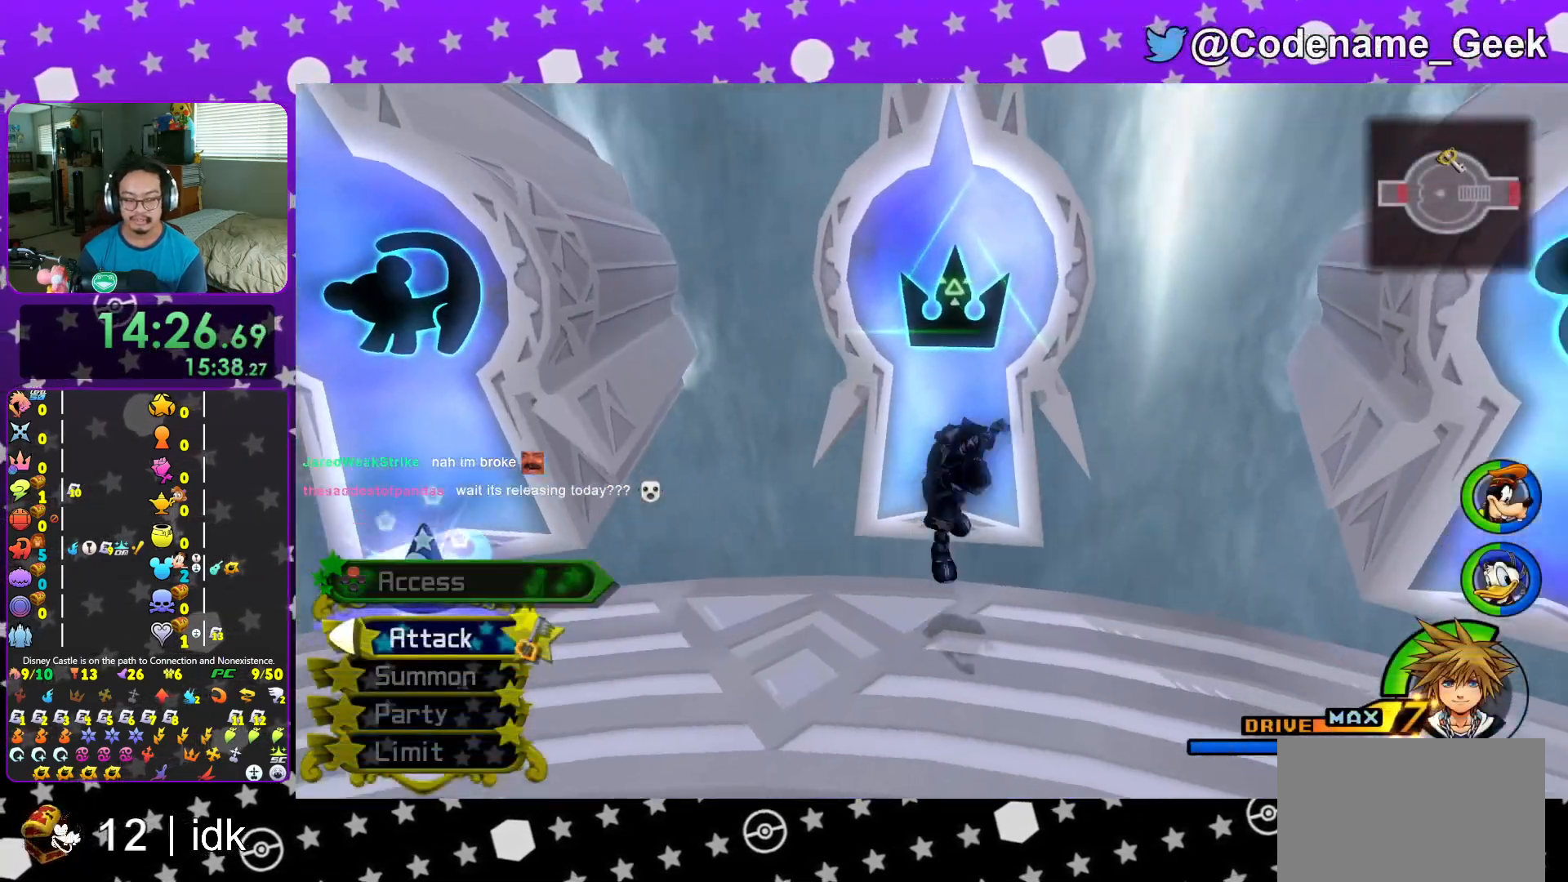
{"buttons": ["Y"], "left_stick": "up-right", "right_stick": "right", "events": [[83, "B", "down"], [200, "B", "up"], [283, "left_stick", "right"], [333, "Y", "down"], [417, "left_stick", "up-right"]]}
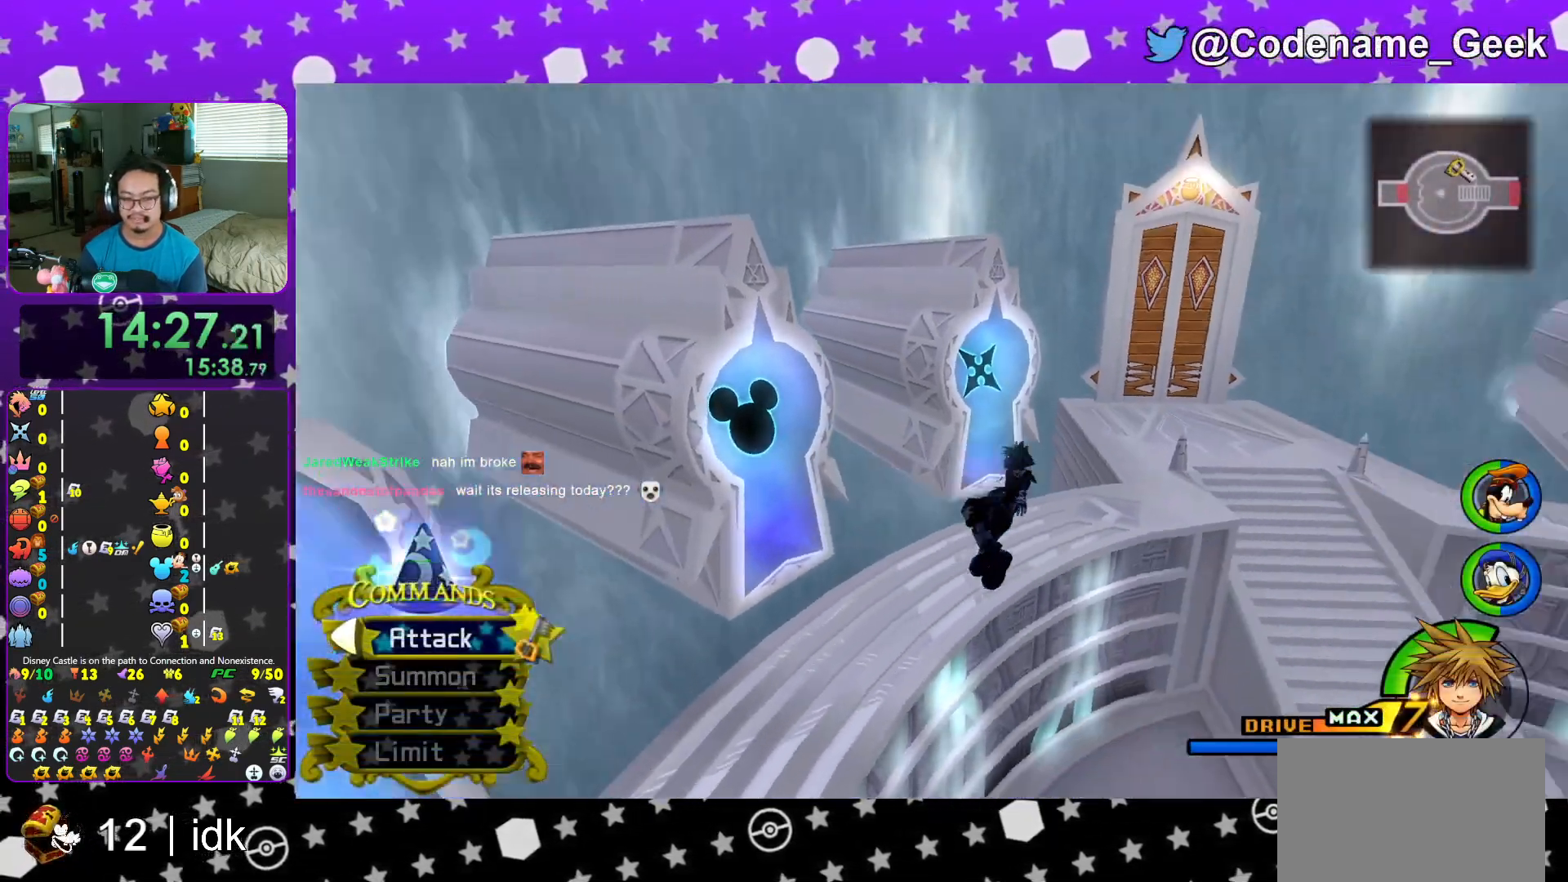
{"buttons": ["Y"], "left_stick": "up-right", "right_stick": "center", "events": [[33, "right_stick", "center"]]}
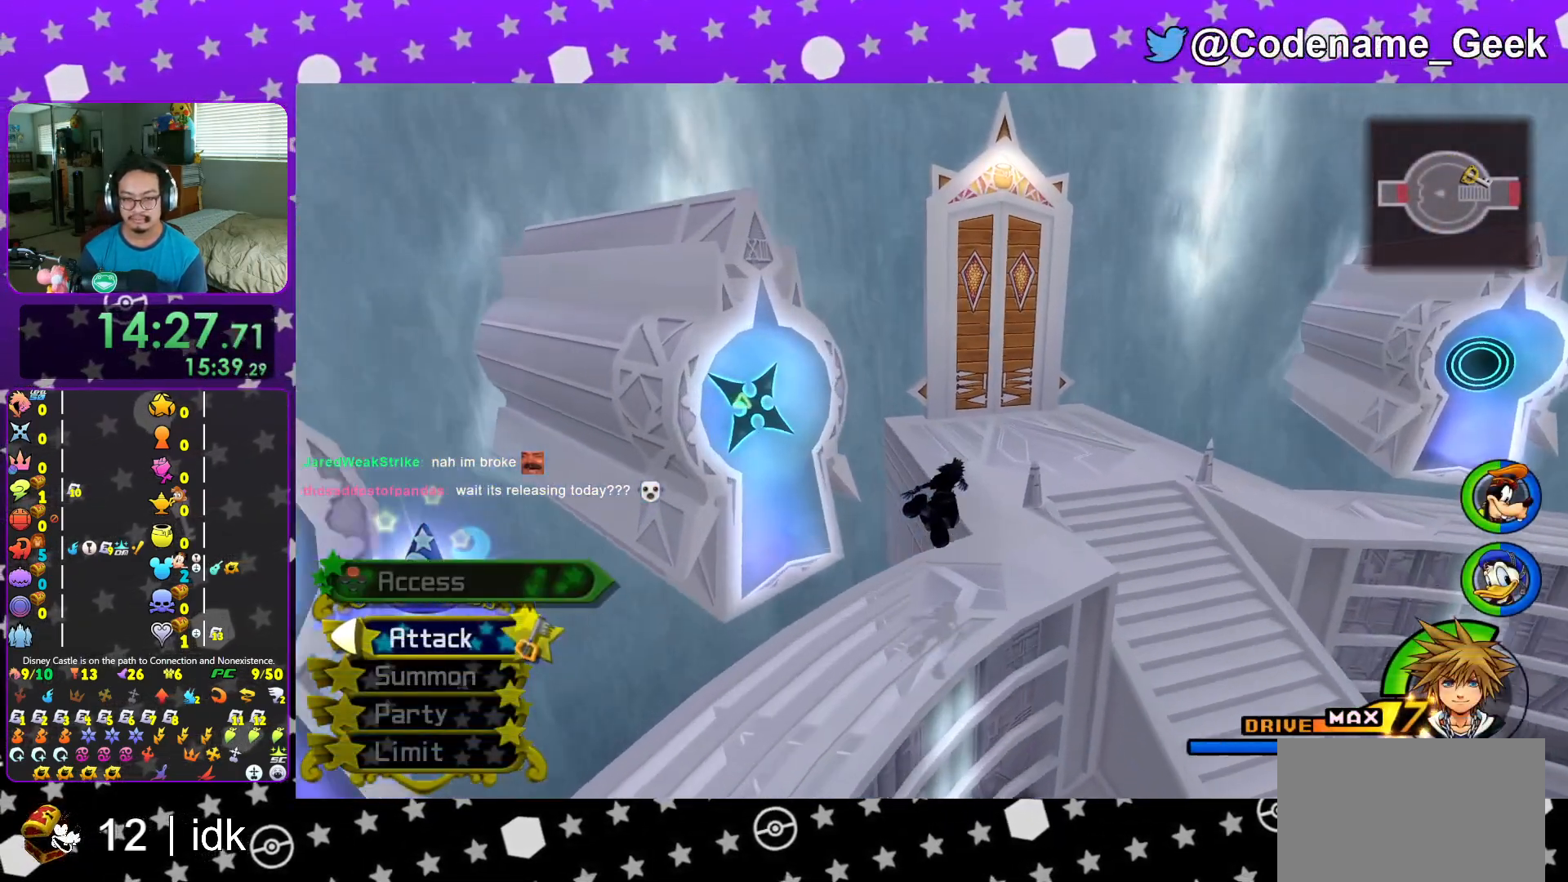
{"buttons": ["Y"], "left_stick": "up-right", "right_stick": "center", "events": []}
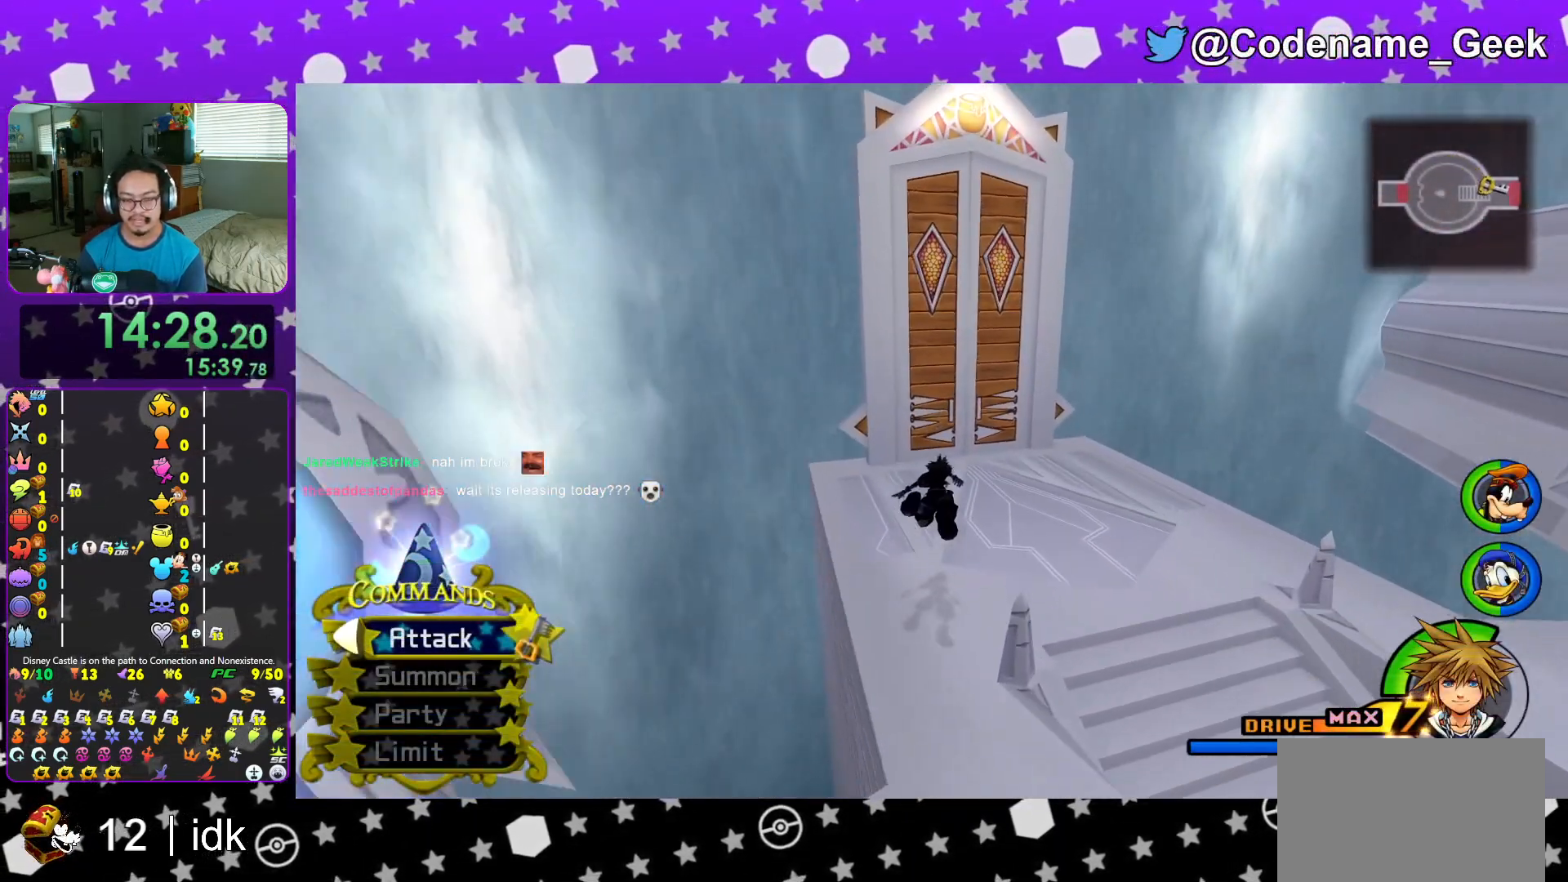
{"buttons": ["Y"], "left_stick": "up", "right_stick": "center", "events": [[167, "left_stick", "up"]]}
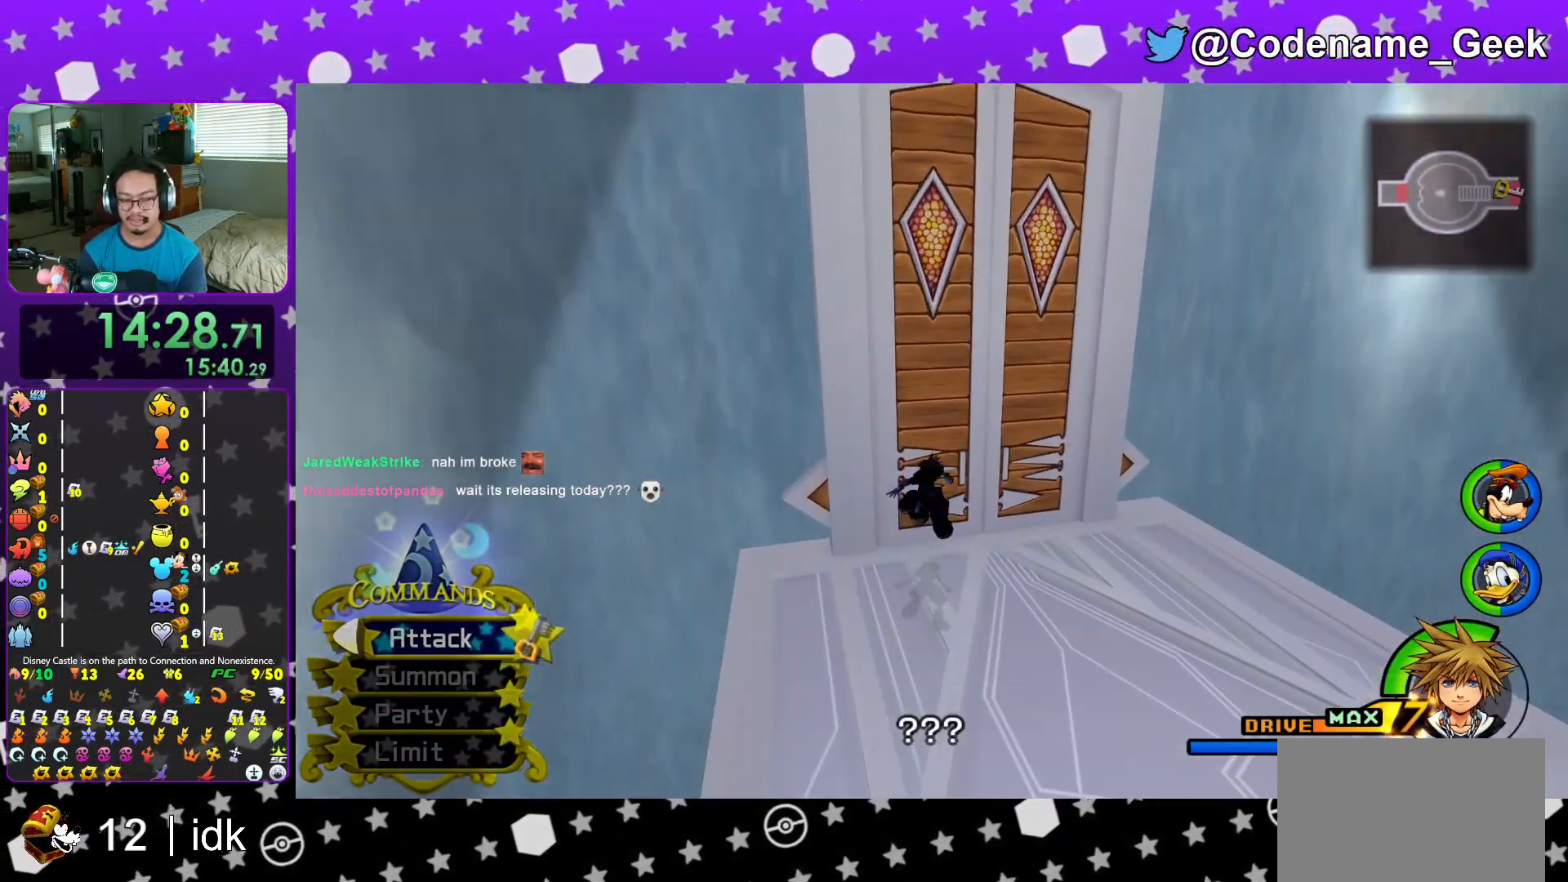
{"buttons": ["L1"], "left_stick": "up", "right_stick": "center", "events": [[116, "L1", "down"], [116, "Y", "up"], [250, "L1", "up"], [433, "L1", "down"]]}
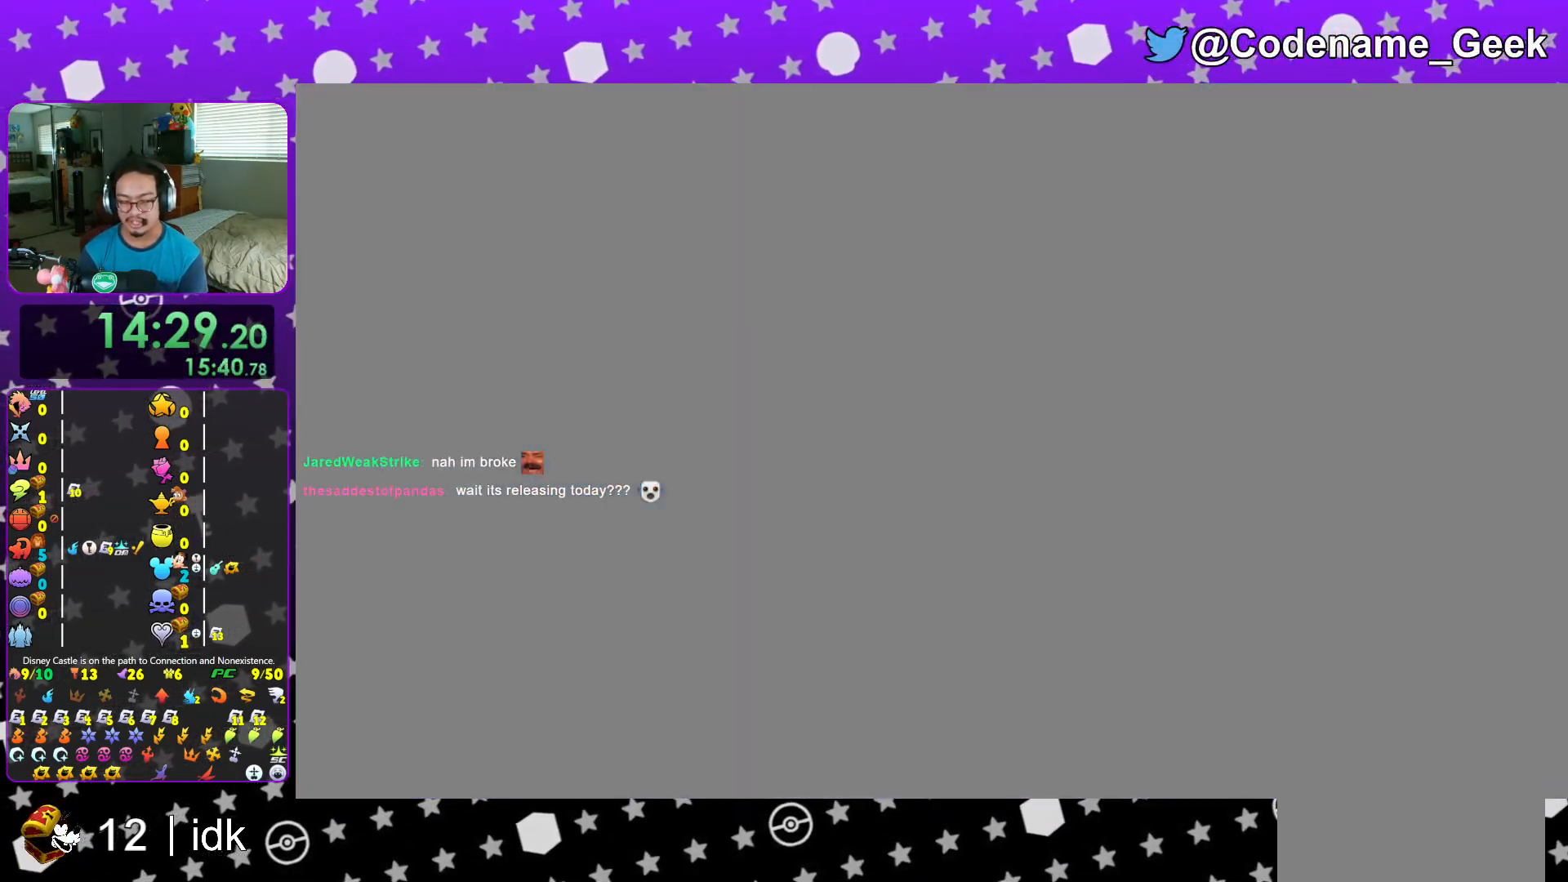
{"buttons": ["L1"], "left_stick": "center", "right_stick": "center", "events": [[17, "L1", "up"], [17, "left_stick", "center"], [200, "L1", "down"], [300, "L1", "up"], [467, "L1", "down"]]}
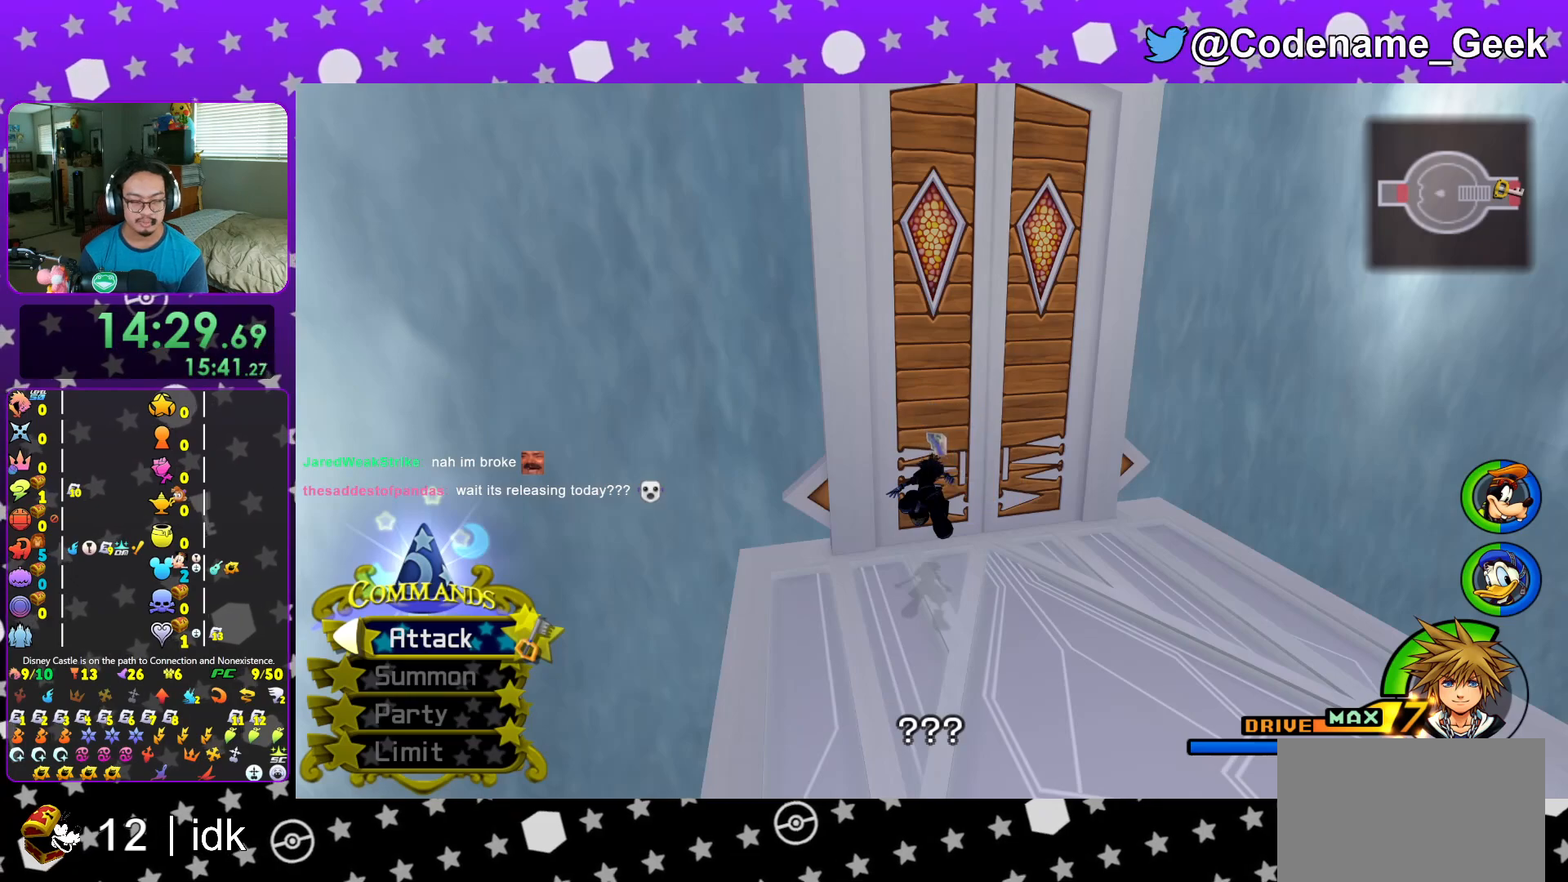
{"buttons": ["B"], "left_stick": "center", "right_stick": "center", "events": [[67, "L1", "up"], [301, "B", "down"], [351, "B", "up"], [451, "B", "down"]]}
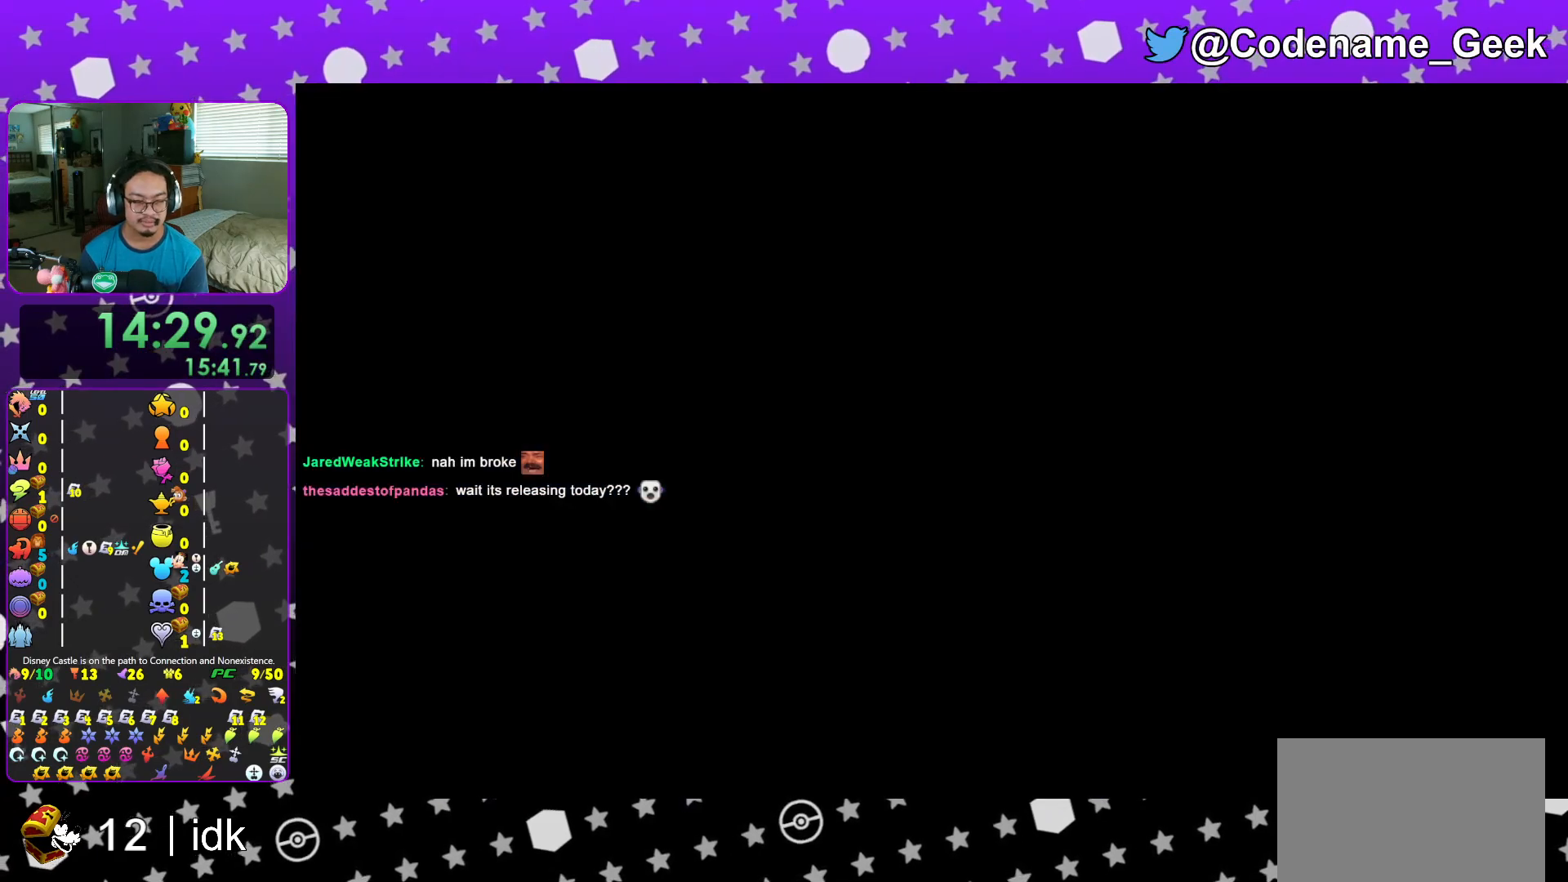
{"buttons": ["B"], "left_stick": "center", "right_stick": "center", "events": [[17, "B", "up"], [117, "B", "down"], [200, "B", "up"], [300, "B", "down"], [367, "B", "up"], [467, "B", "down"]]}
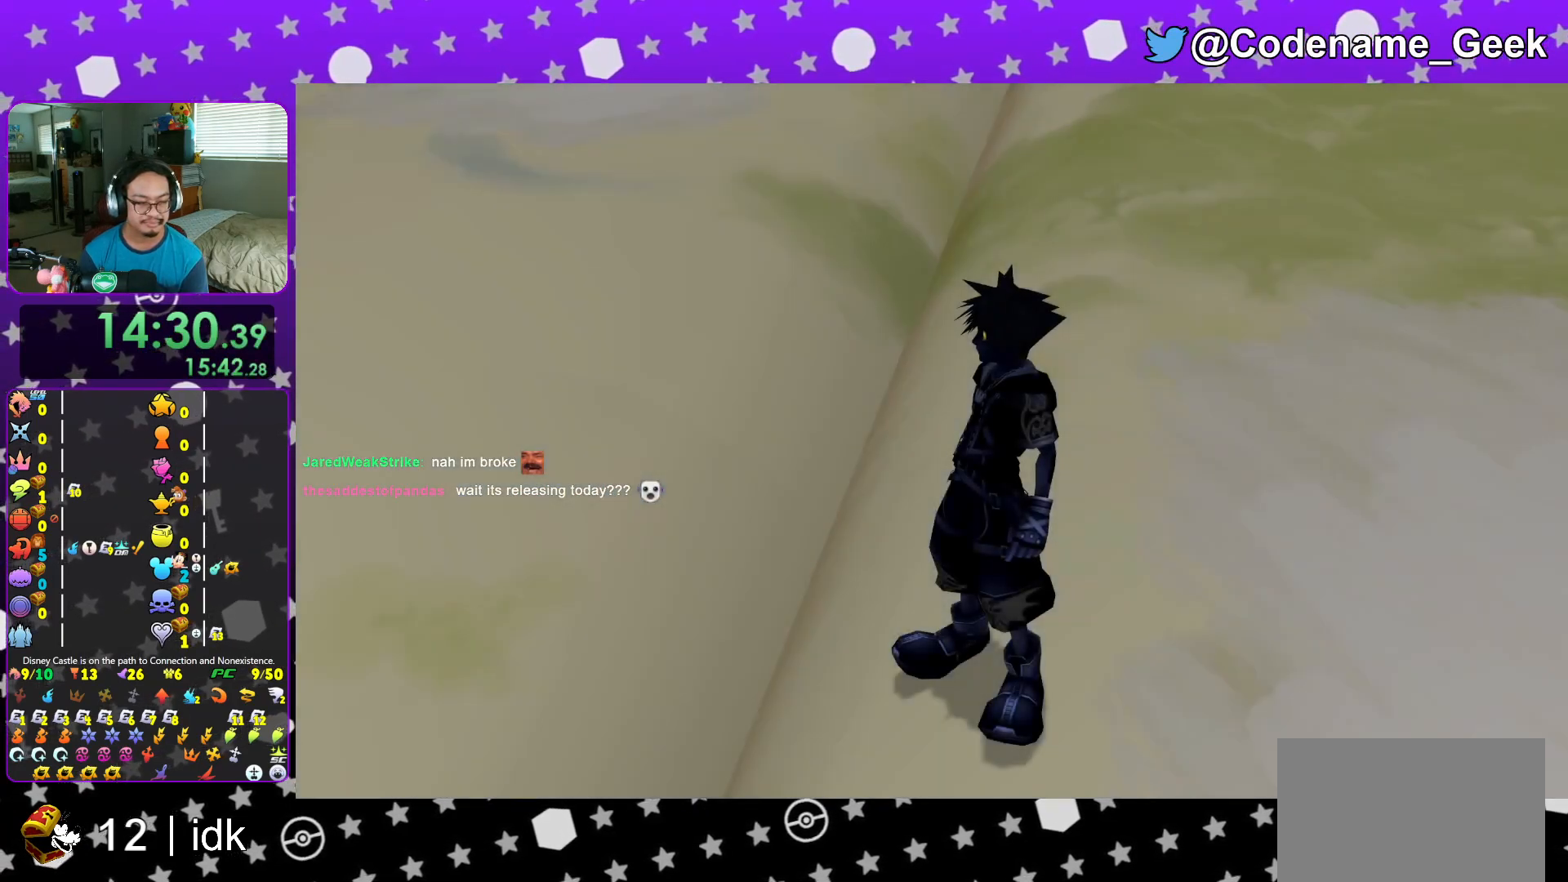
{"buttons": ["START"], "left_stick": "center", "right_stick": "center", "events": [[33, "B", "up"], [133, "B", "down"], [200, "B", "up"], [283, "B", "down"], [367, "B", "up"], [483, "START", "down"]]}
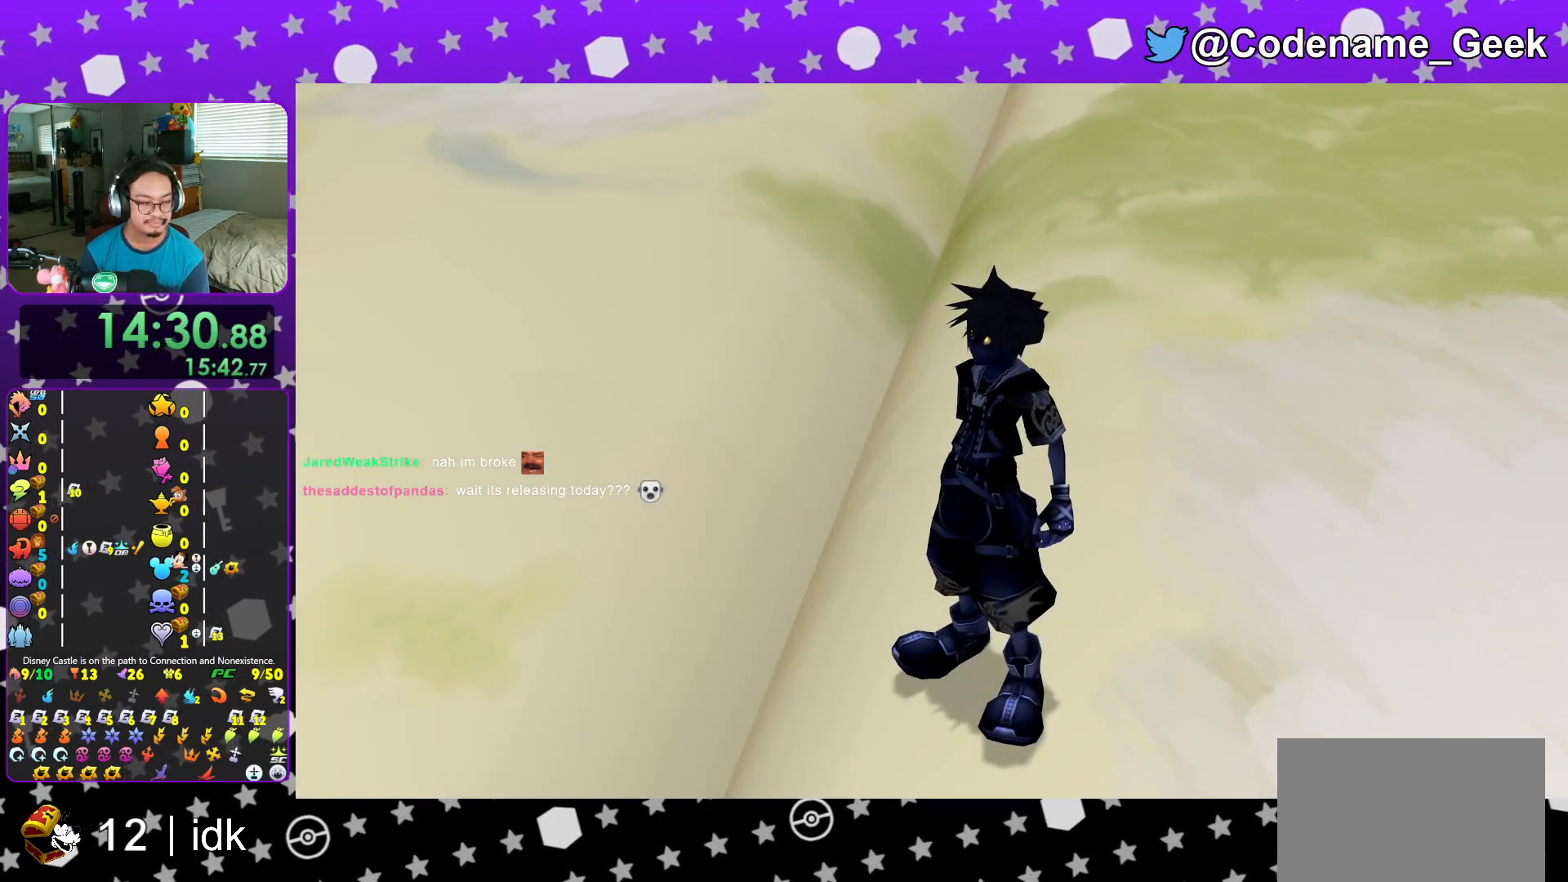
{"buttons": ["A", "L1"], "left_stick": "center", "right_stick": "center", "events": [[117, "START", "up"], [150, "DPAD_DOWN", "down"], [217, "A", "down"], [284, "DPAD_DOWN", "up"], [334, "A", "up"], [417, "A", "down"], [484, "L1", "down"]]}
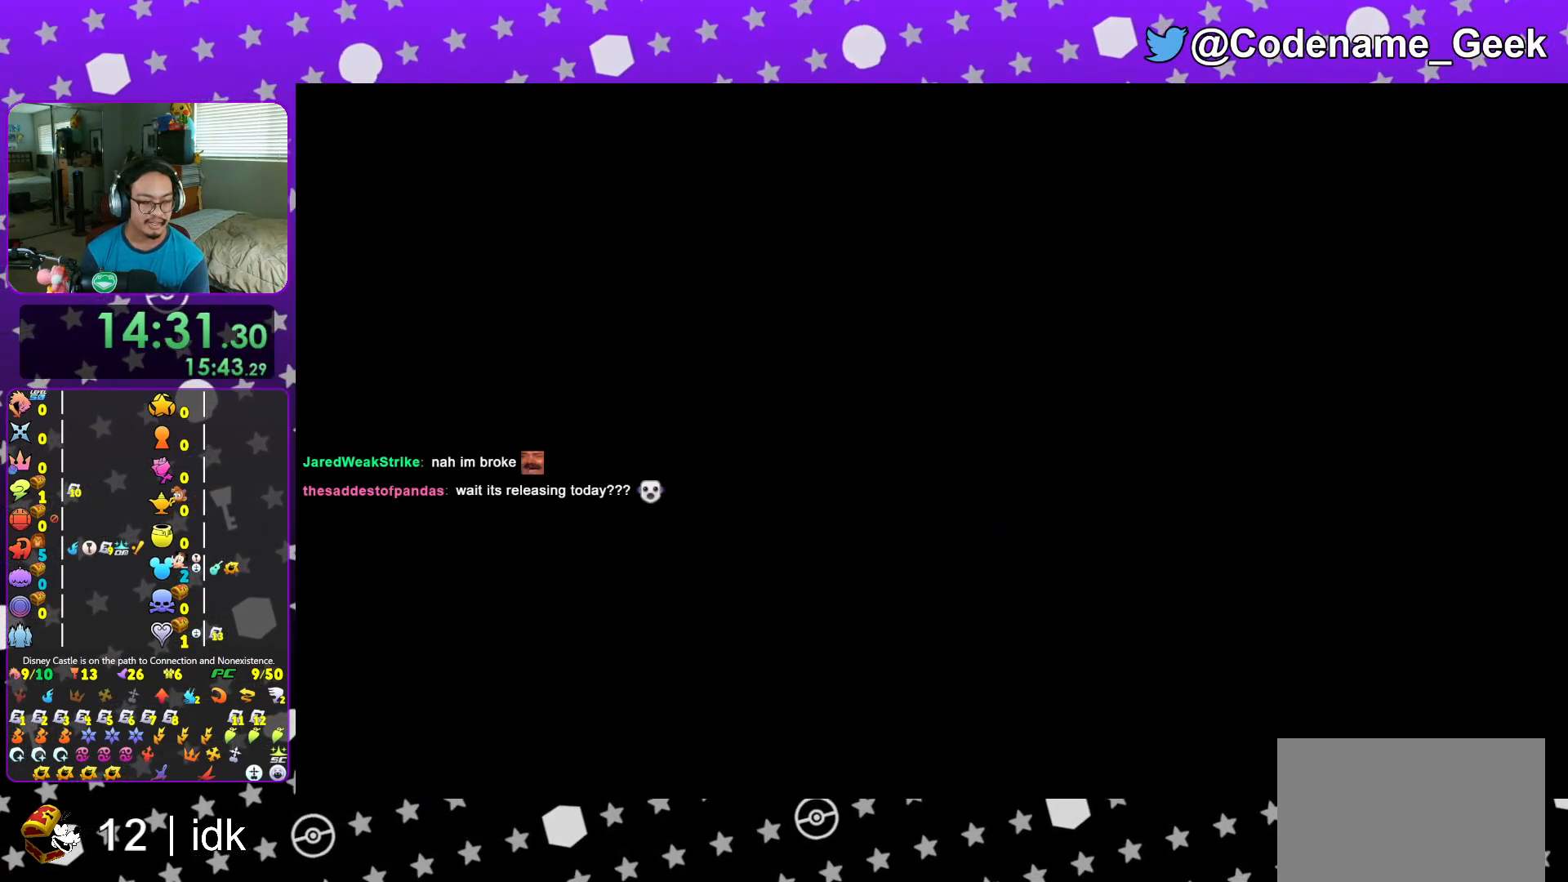
{"buttons": [], "left_stick": "down", "right_stick": "center", "events": [[16, "A", "up"], [66, "L1", "up"], [250, "L1", "down"], [350, "left_stick", "down"], [367, "L1", "up"]]}
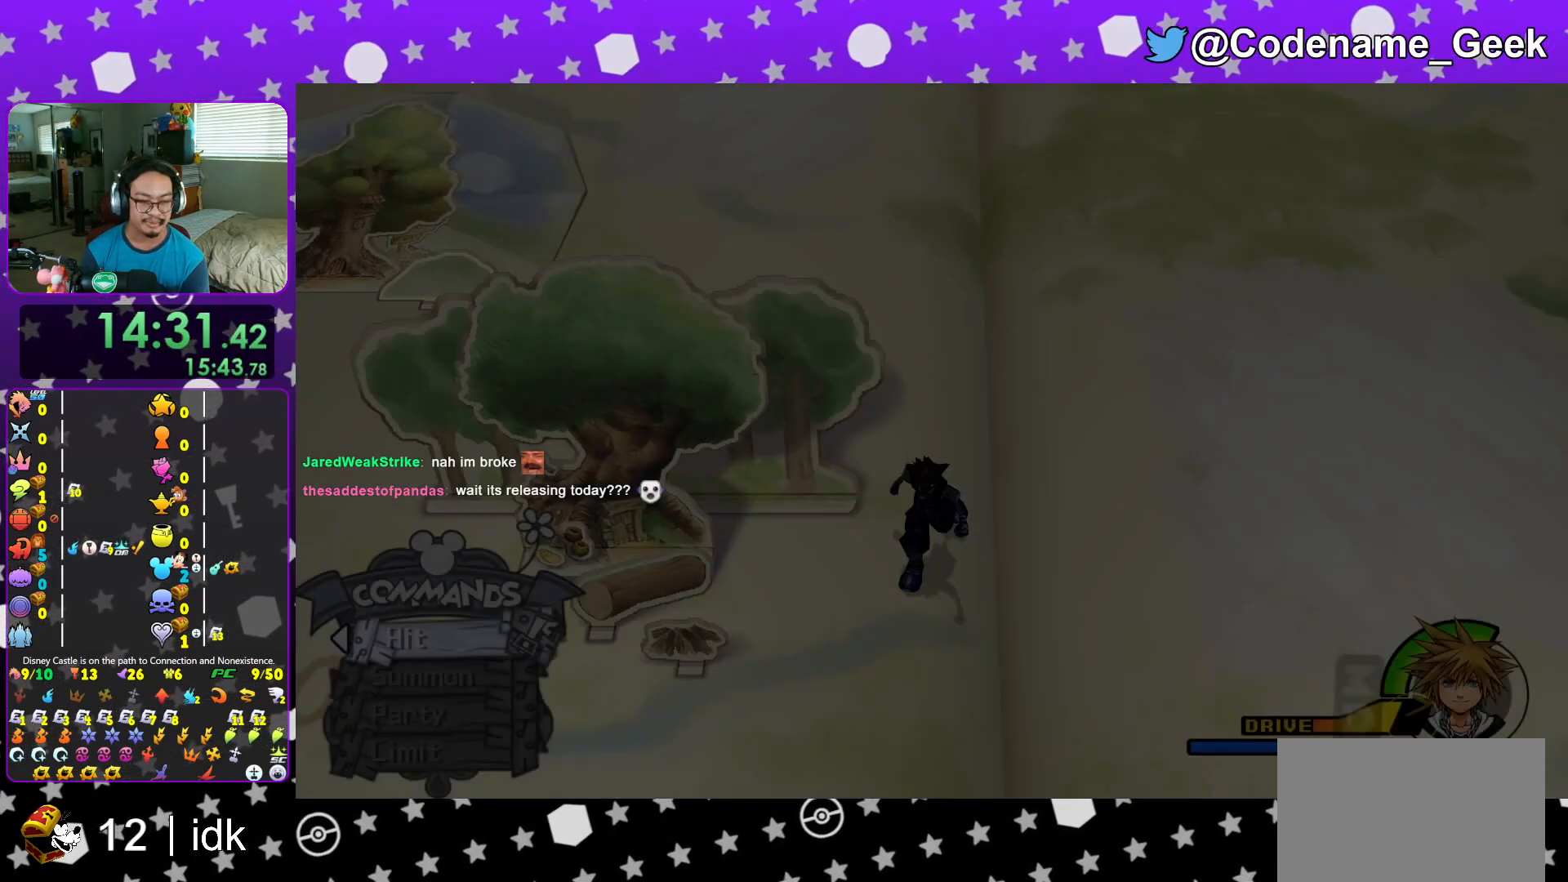
{"buttons": ["Y"], "left_stick": "up-left", "right_stick": "center", "events": [[17, "B", "down"], [83, "right_stick", "left"], [133, "B", "up"], [150, "left_stick", "down-left"], [217, "B", "down"], [317, "B", "up"], [334, "right_stick", "center"], [434, "left_stick", "up-left"], [450, "Y", "down"]]}
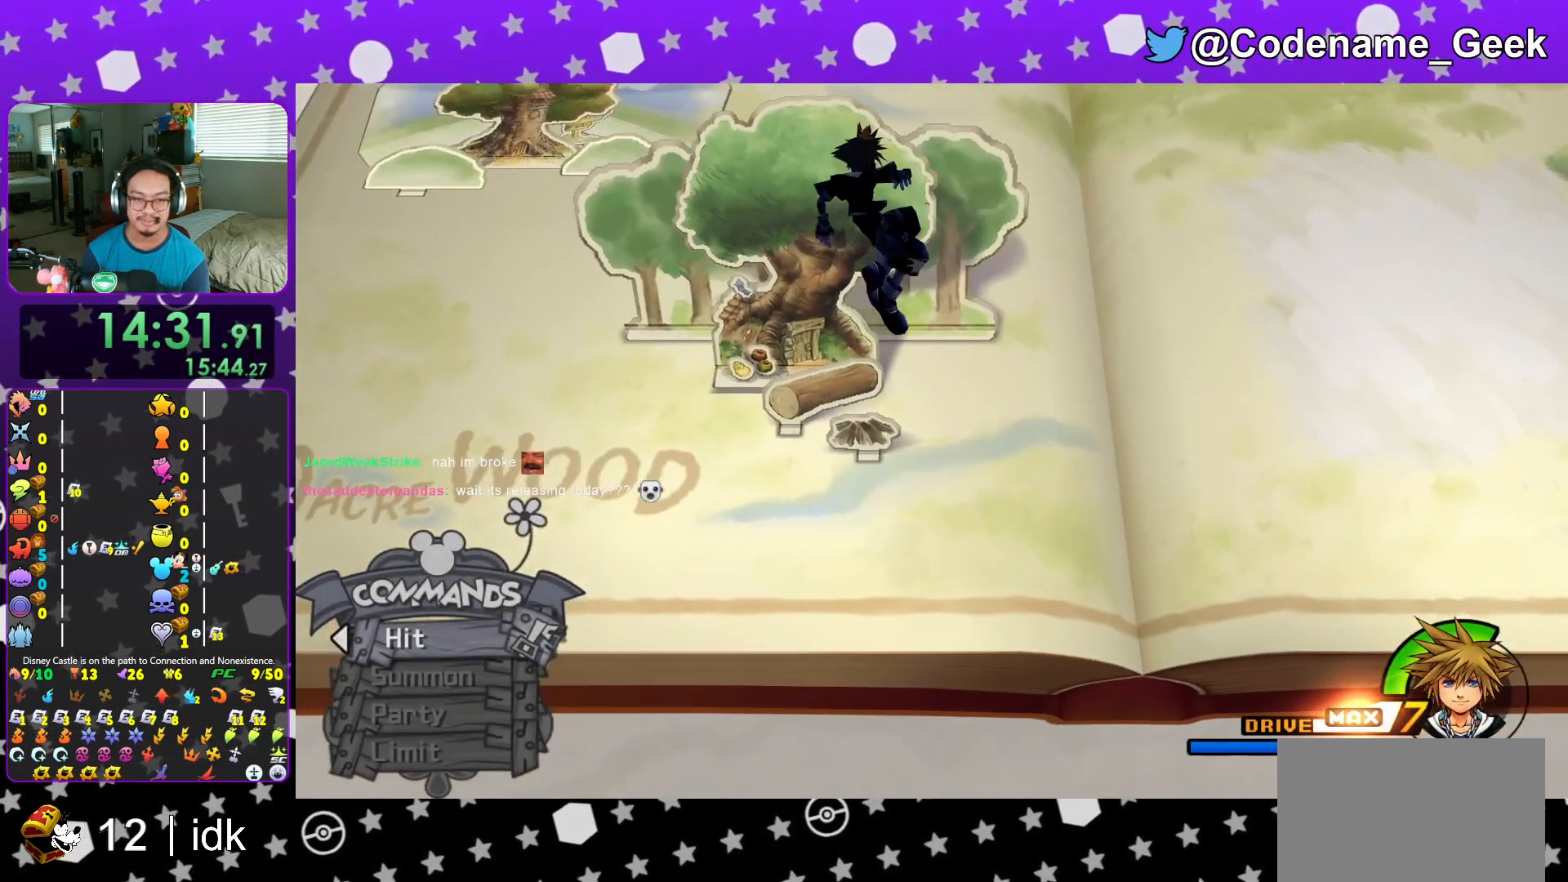
{"buttons": [], "left_stick": "center", "right_stick": "center", "events": [[50, "left_stick", "up-right"], [133, "Y", "up"], [450, "left_stick", "center"]]}
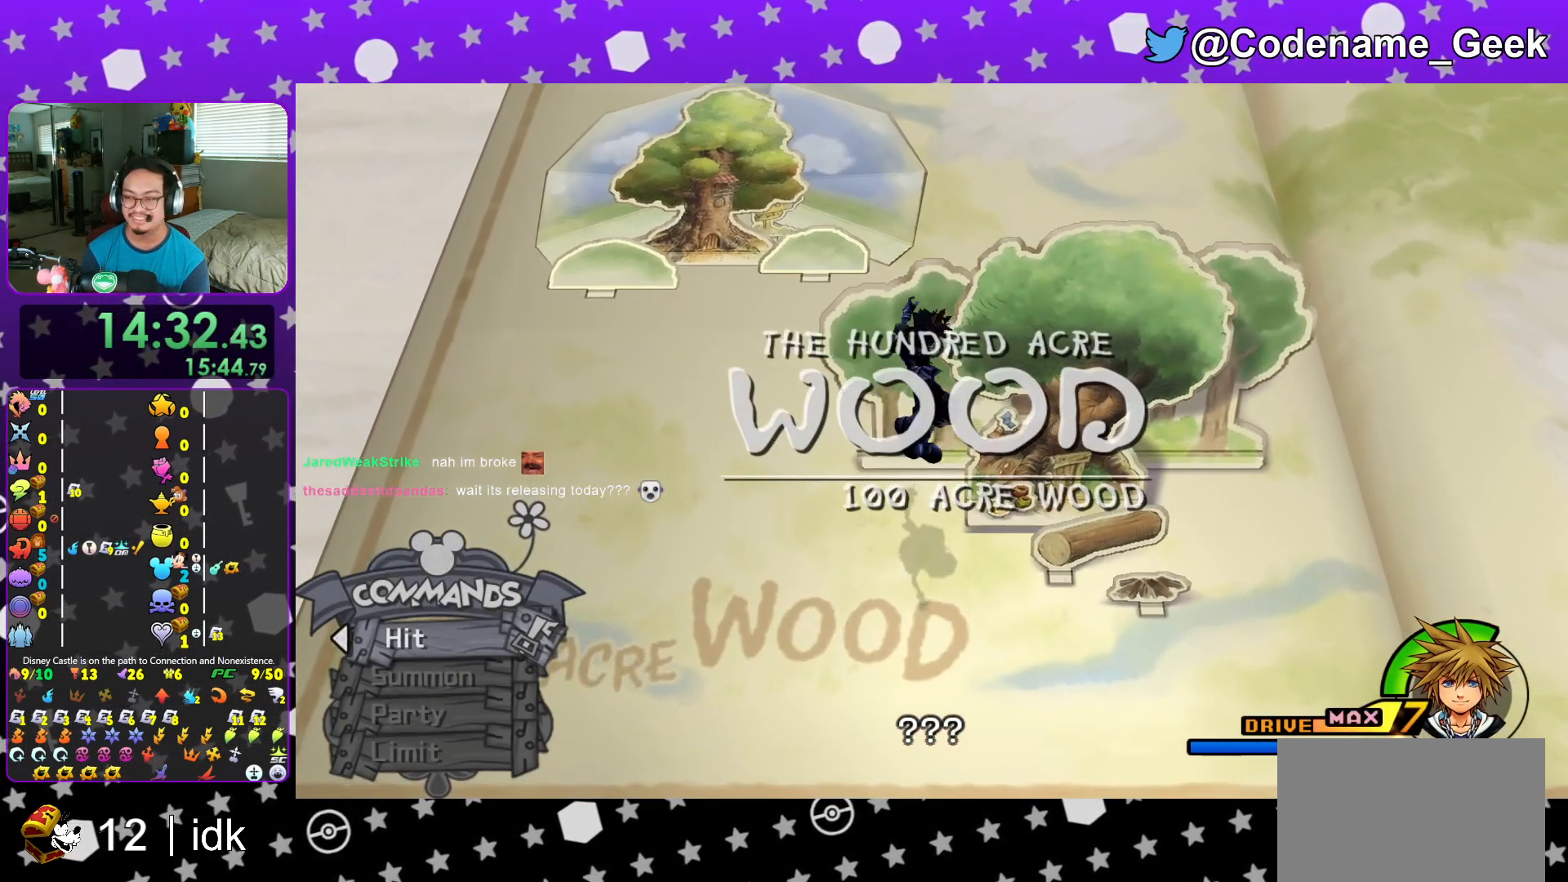
{"buttons": ["B"], "left_stick": "up-left", "right_stick": "center", "events": [[67, "left_stick", "down-left"], [267, "left_stick", "left"], [284, "B", "down"], [400, "B", "up"], [450, "left_stick", "up-left"], [467, "B", "down"]]}
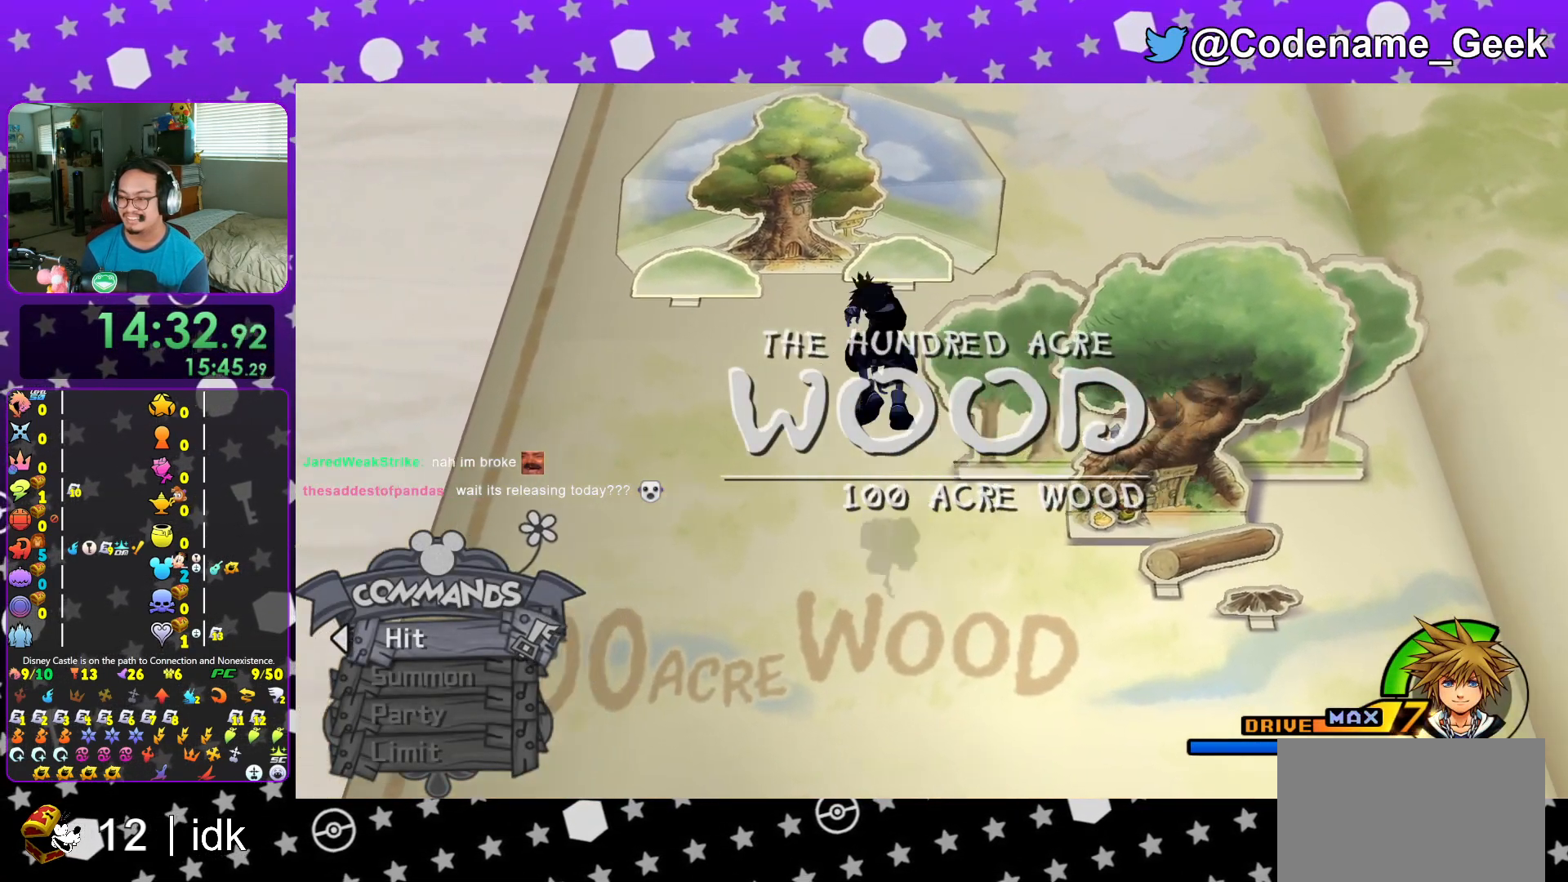
{"buttons": ["Y"], "left_stick": "center", "right_stick": "center", "events": [[101, "B", "up"], [101, "Y", "down"], [151, "left_stick", "up"], [501, "left_stick", "center"]]}
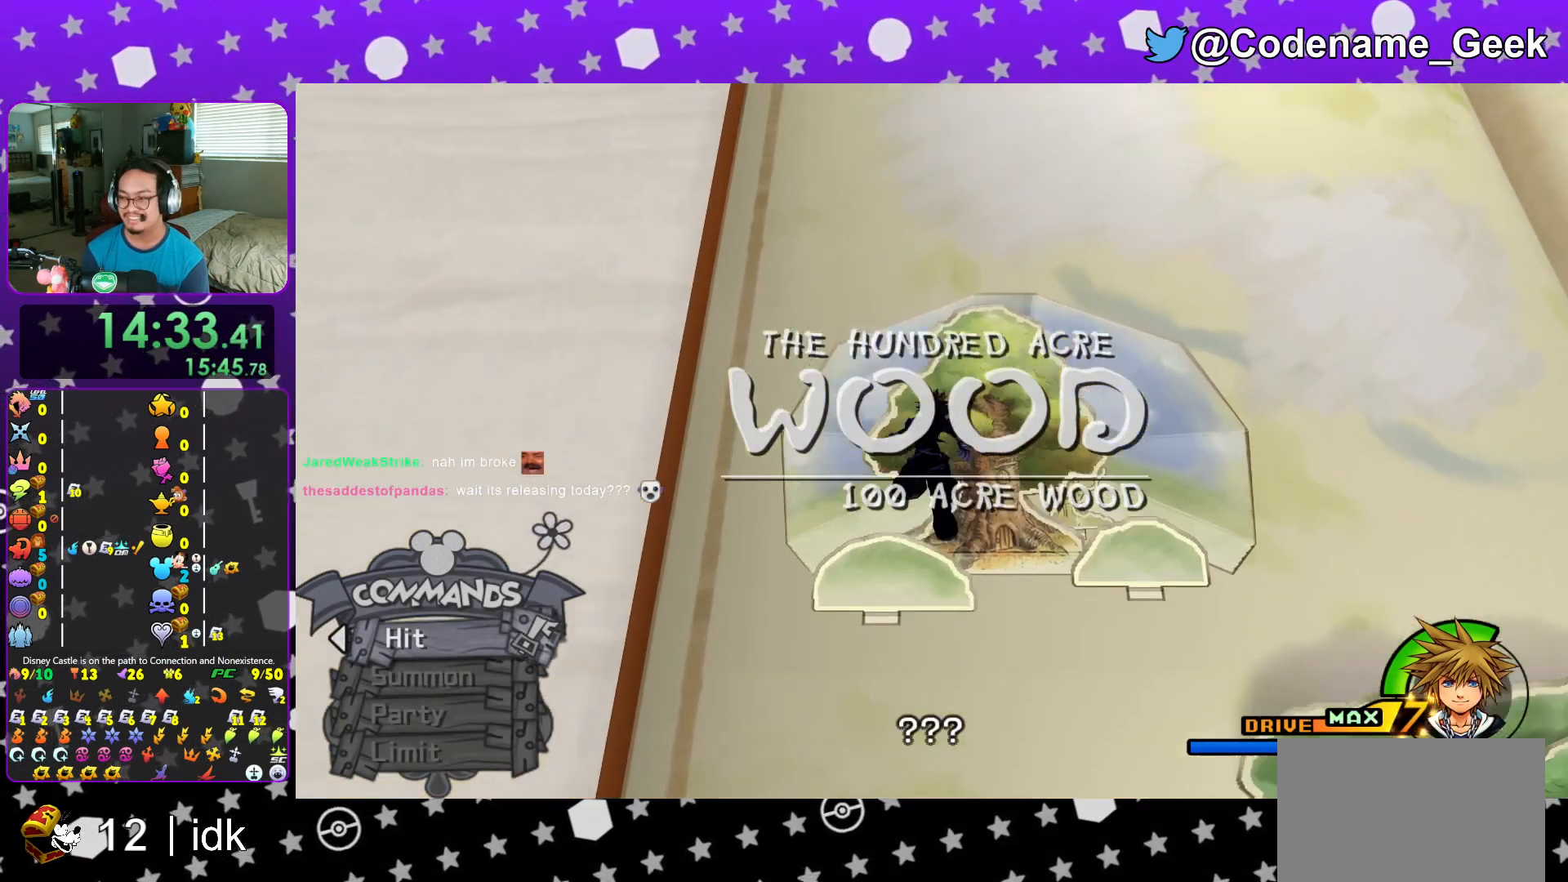
{"buttons": ["B"], "left_stick": "down", "right_stick": "center", "events": [[17, "Y", "up"], [367, "left_stick", "down"], [450, "B", "down"]]}
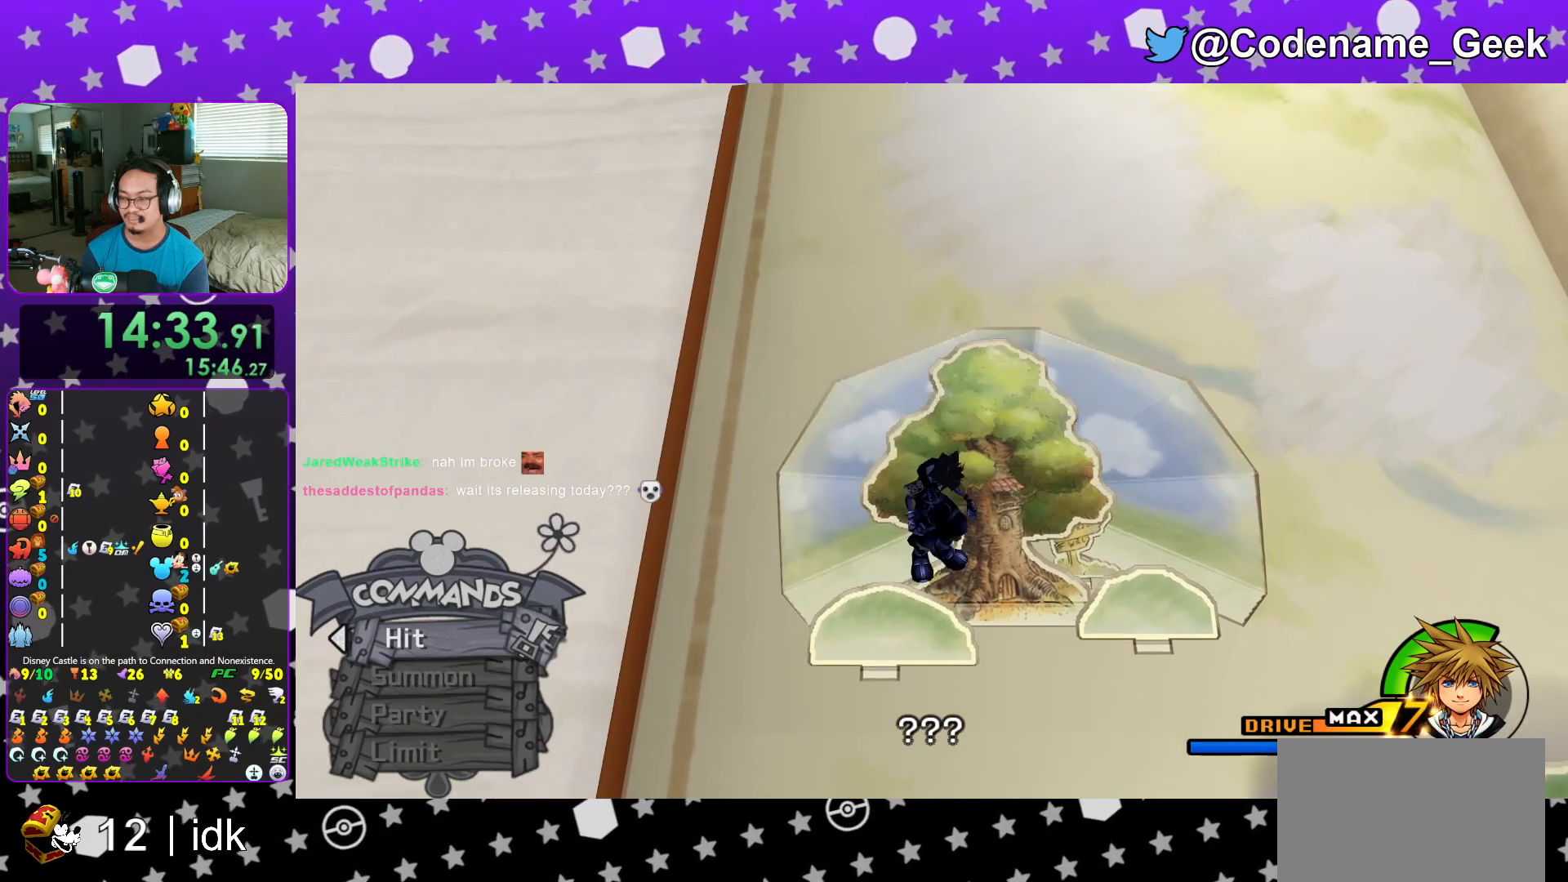
{"buttons": ["Y"], "left_stick": "right", "right_stick": "center", "events": [[66, "B", "up"], [116, "B", "down"], [216, "B", "up"], [233, "Y", "down"], [250, "left_stick", "down-right"], [400, "left_stick", "right"]]}
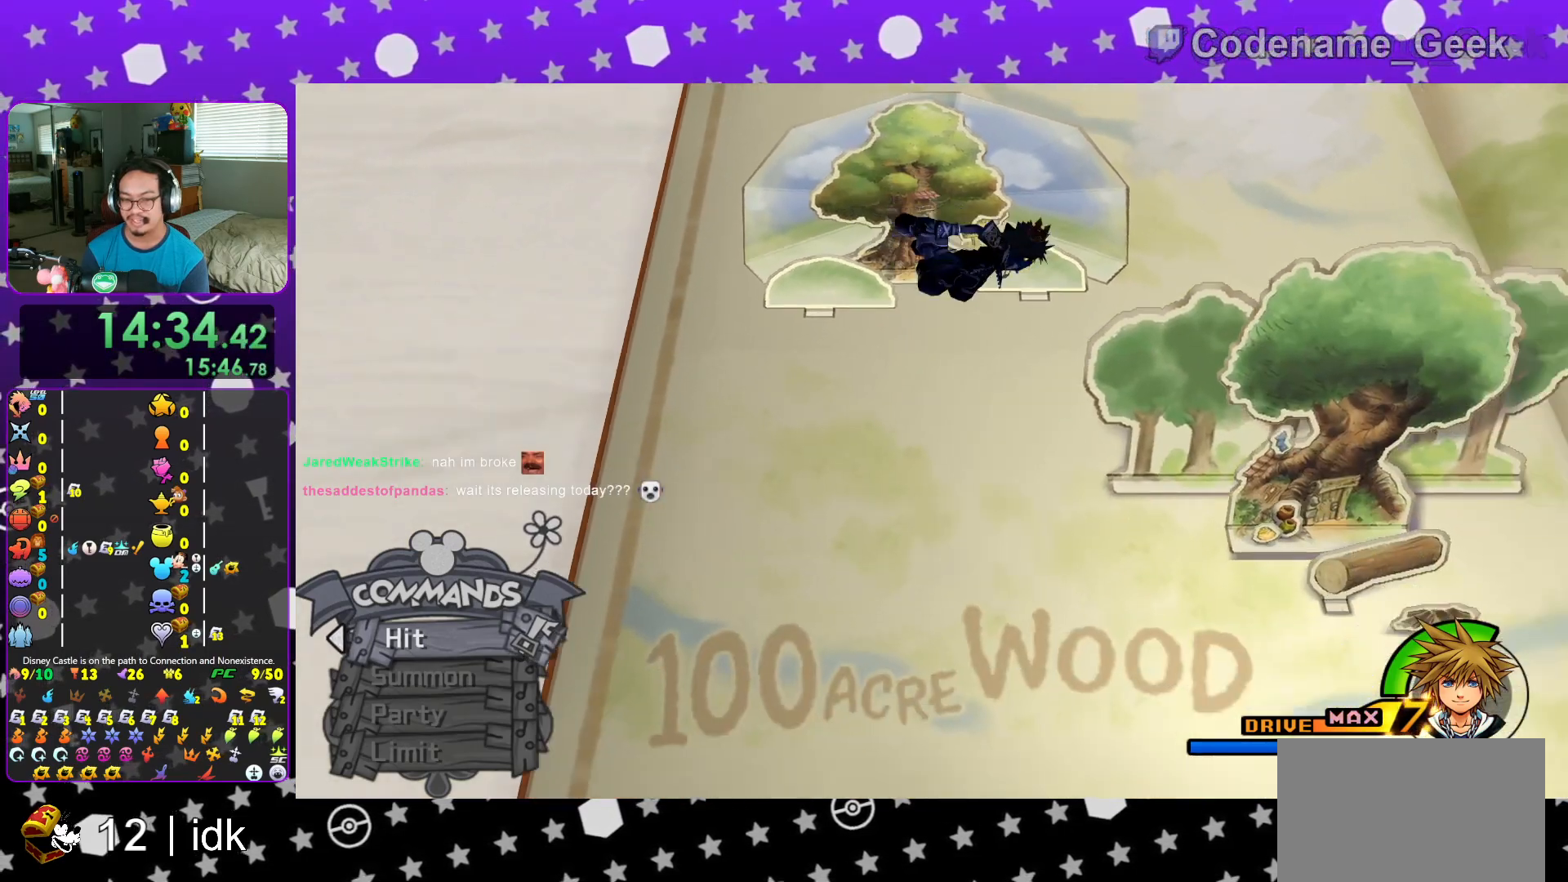
{"buttons": ["Y"], "left_stick": "up-left", "right_stick": "center", "events": [[167, "left_stick", "up-right"], [267, "left_stick", "up"], [300, "Y", "up"], [434, "left_stick", "up-left"], [500, "Y", "down"]]}
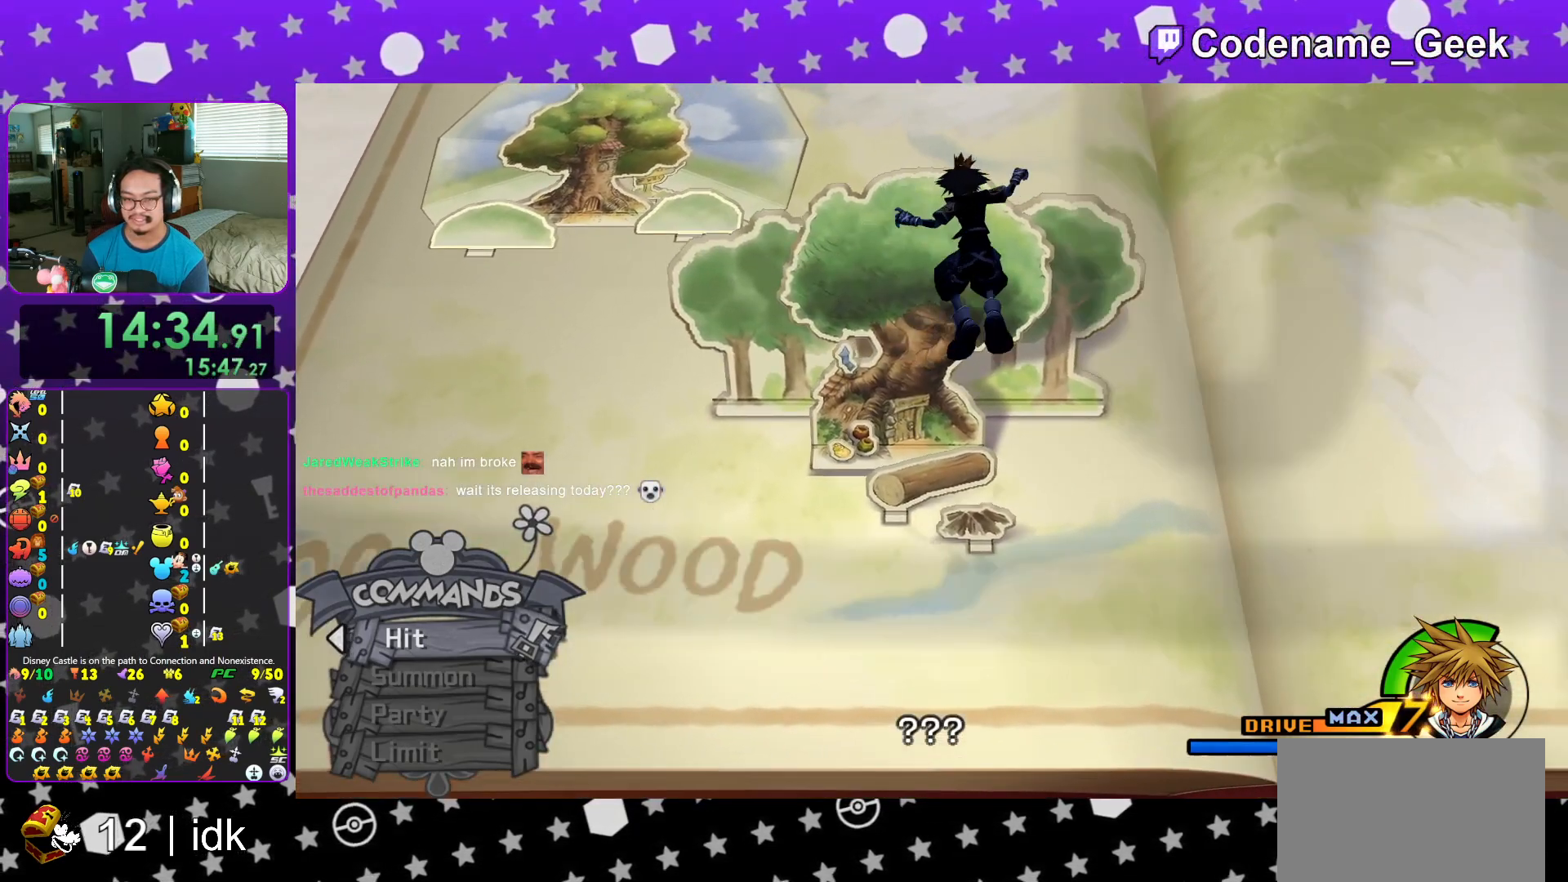
{"buttons": ["L1"], "left_stick": "up-left", "right_stick": "center", "events": [[134, "Y", "up"], [501, "L1", "down"]]}
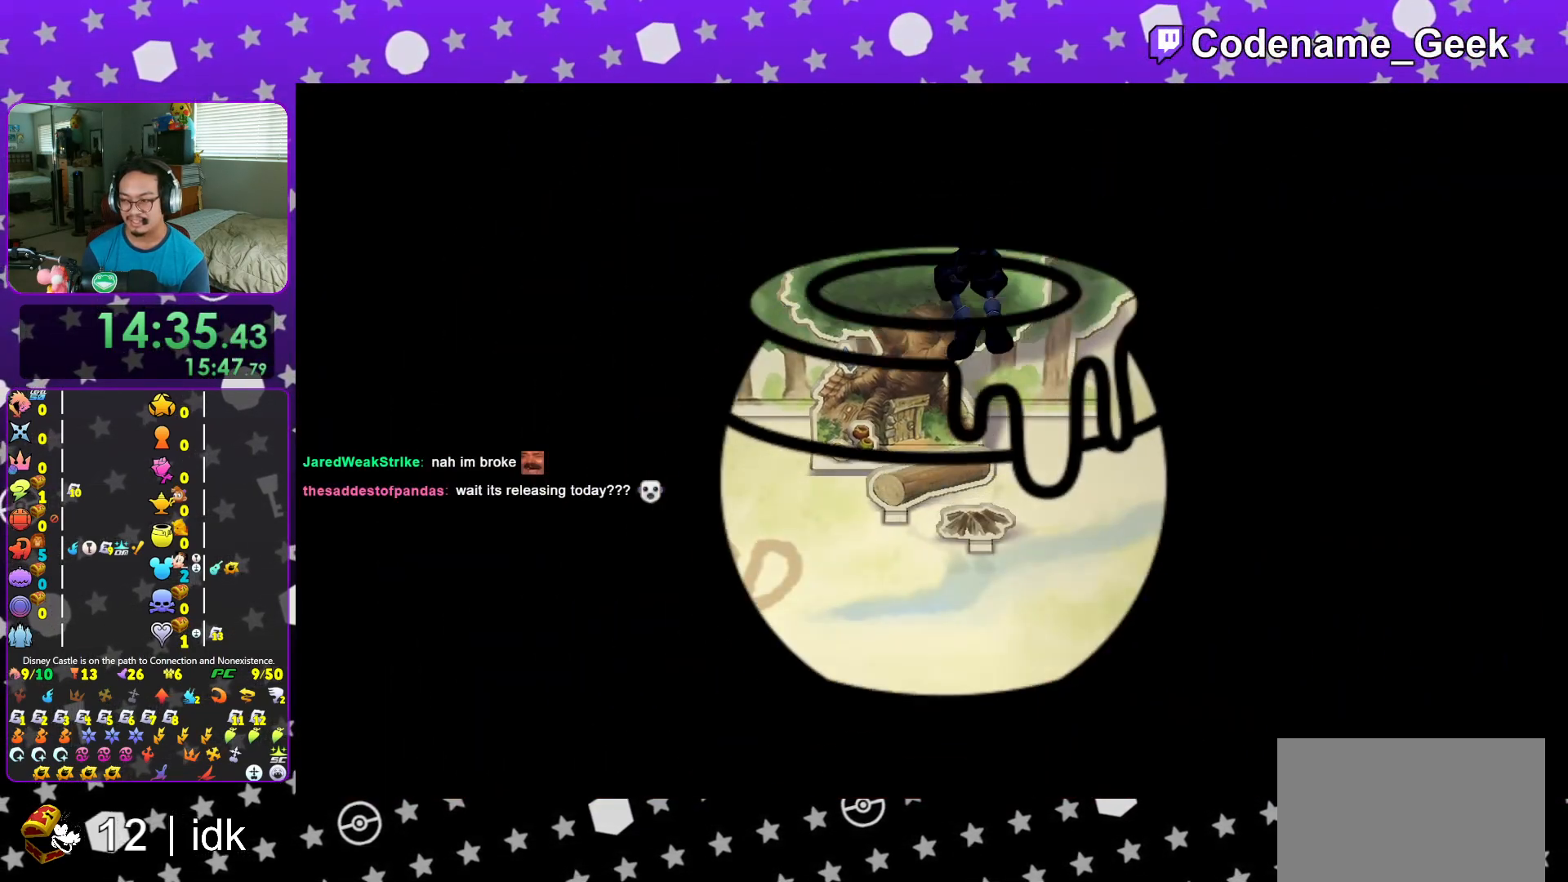
{"buttons": ["L1"], "left_stick": "up-right", "right_stick": "center", "events": [[117, "L1", "up"], [117, "left_stick", "center"], [217, "L1", "down"], [334, "L1", "up"], [467, "L1", "down"], [484, "left_stick", "up-right"]]}
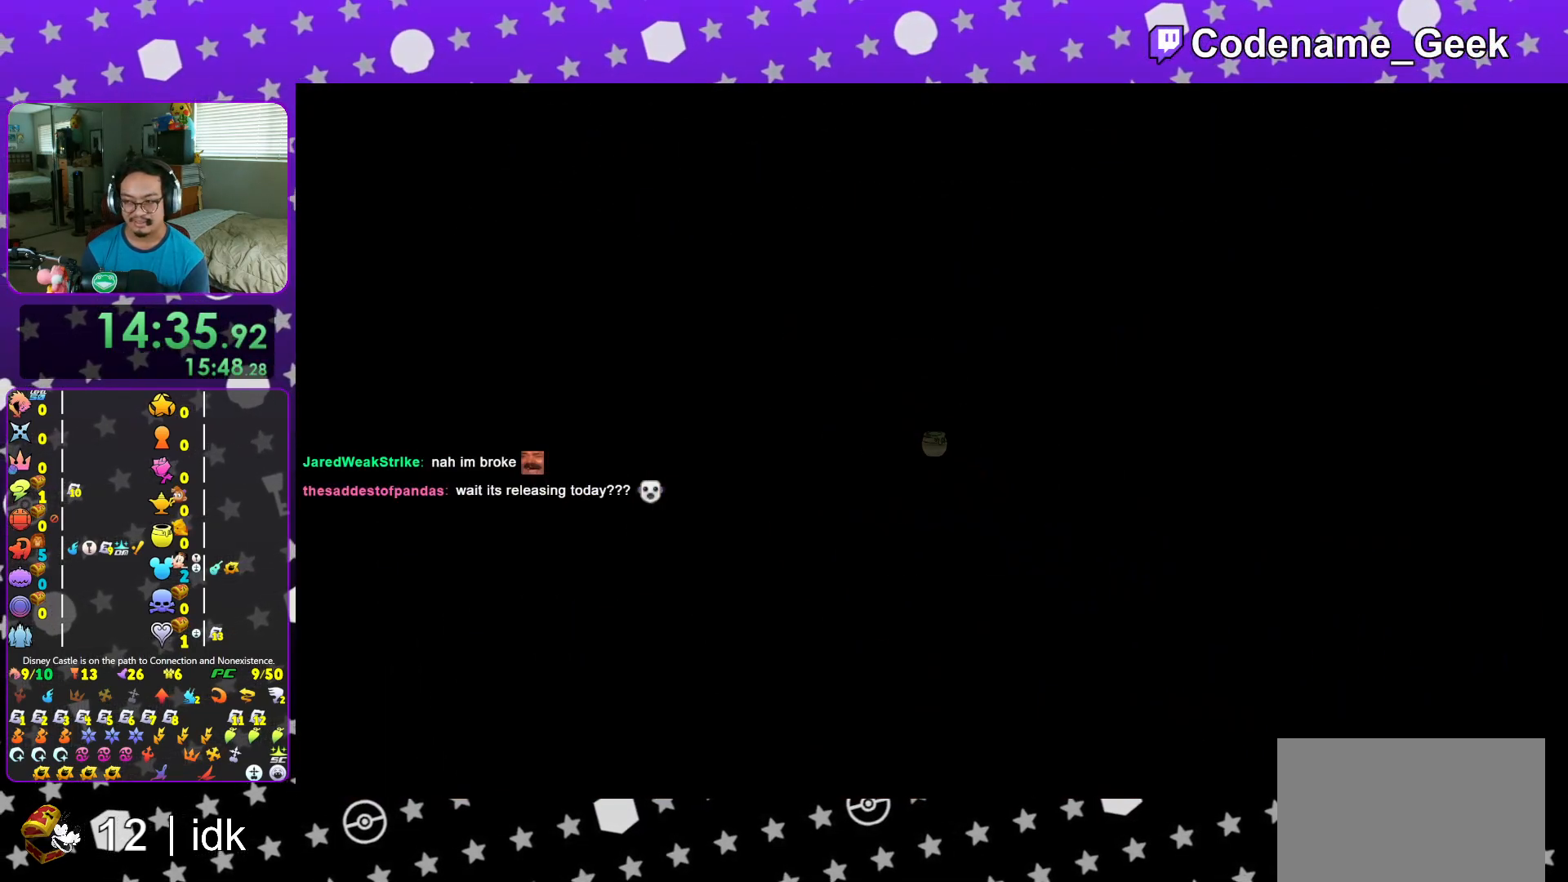
{"buttons": [], "left_stick": "up-right", "right_stick": "center", "events": [[50, "L1", "up"], [166, "L1", "down"], [266, "L1", "up"], [400, "L1", "down"], [467, "L1", "up"]]}
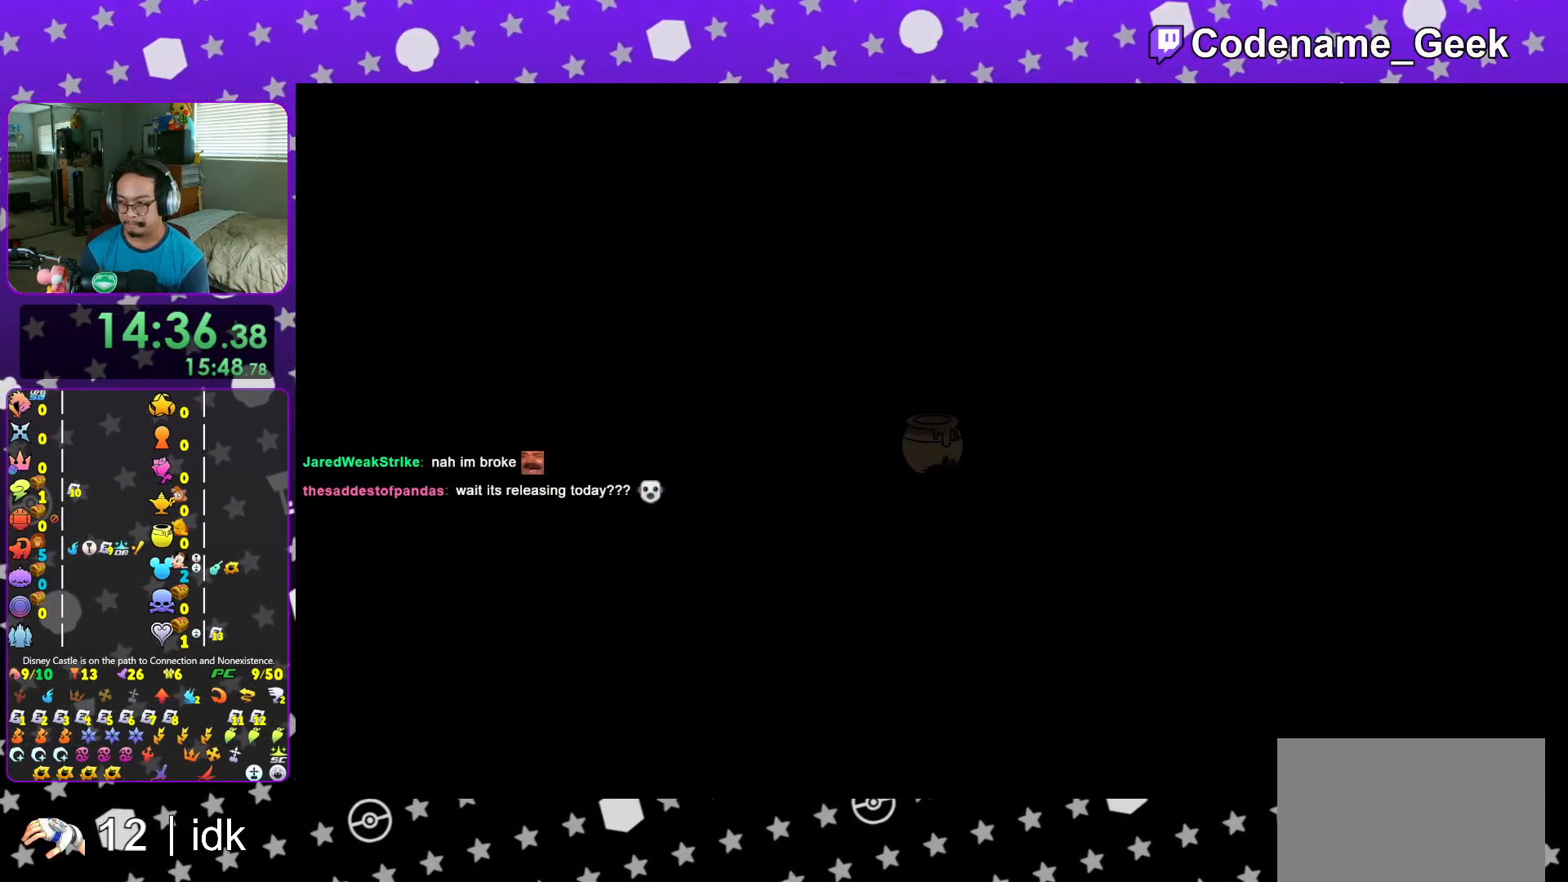
{"buttons": ["Y"], "left_stick": "up-right", "right_stick": "center", "events": [[17, "B", "down"], [150, "B", "up"], [217, "B", "down"], [334, "B", "up"], [367, "Y", "down"]]}
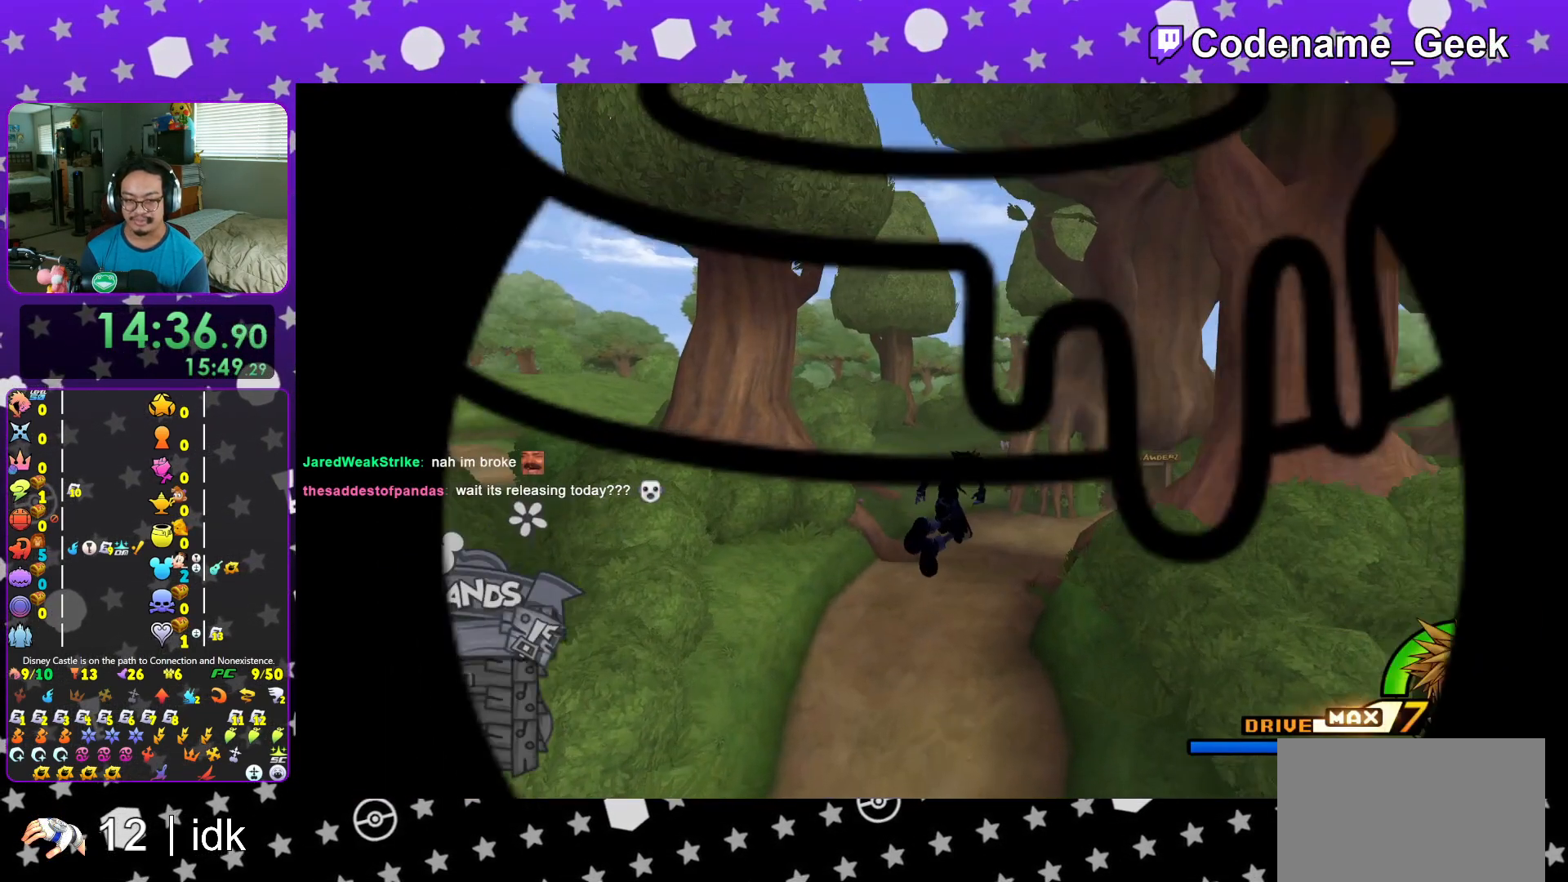
{"buttons": ["Y"], "left_stick": "up-right", "right_stick": "center", "events": [[33, "right_stick", "right"], [417, "right_stick", "center"]]}
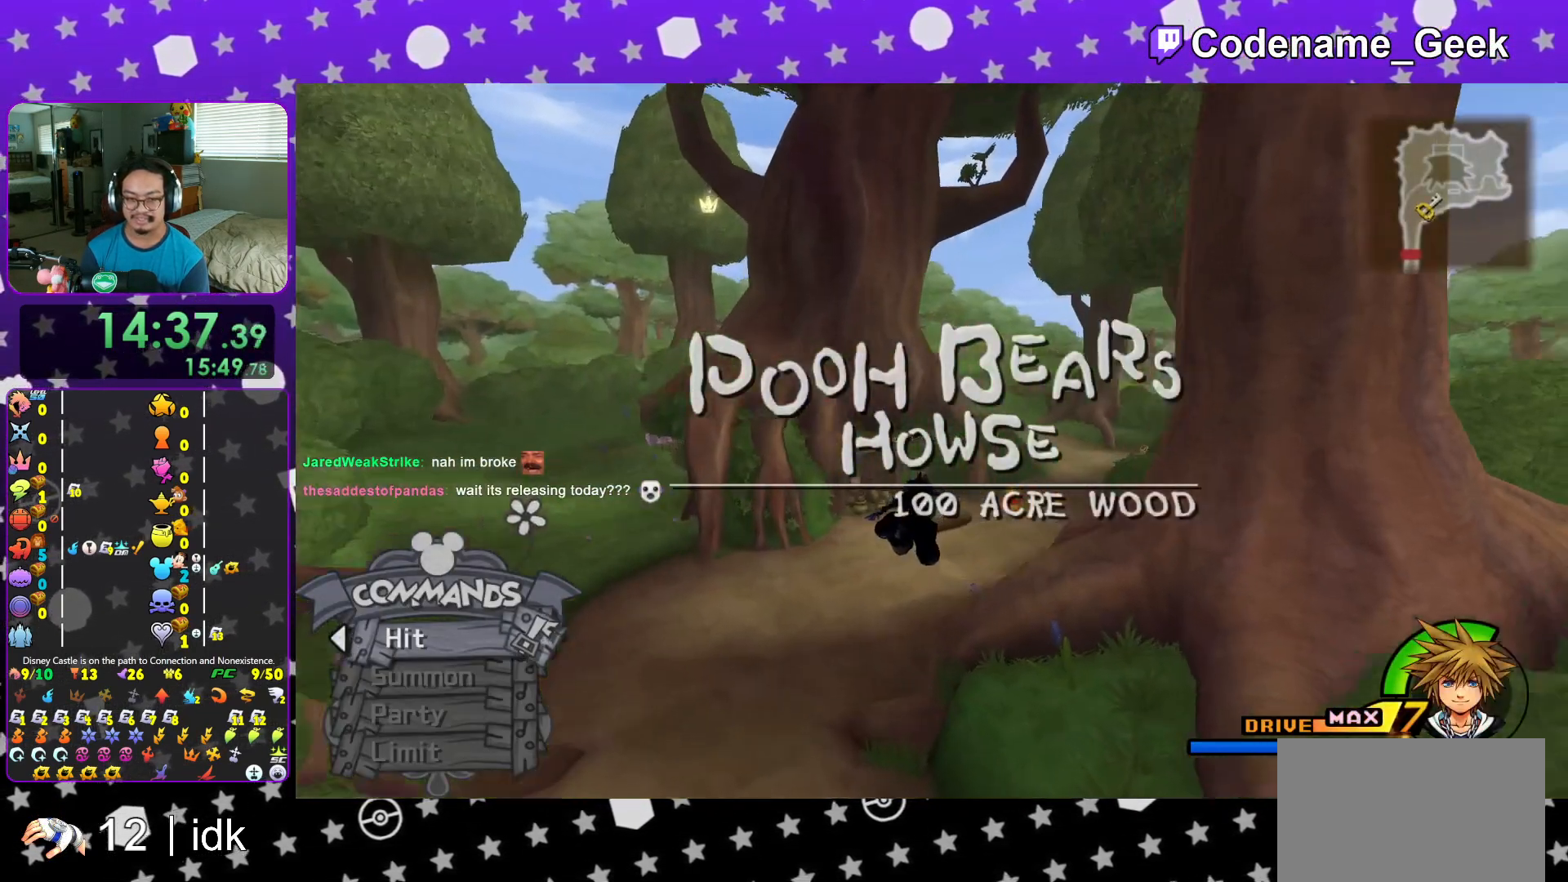
{"buttons": ["Y"], "left_stick": "up", "right_stick": "center", "events": [[217, "right_stick", "right"], [301, "right_stick", "center"], [451, "left_stick", "up"]]}
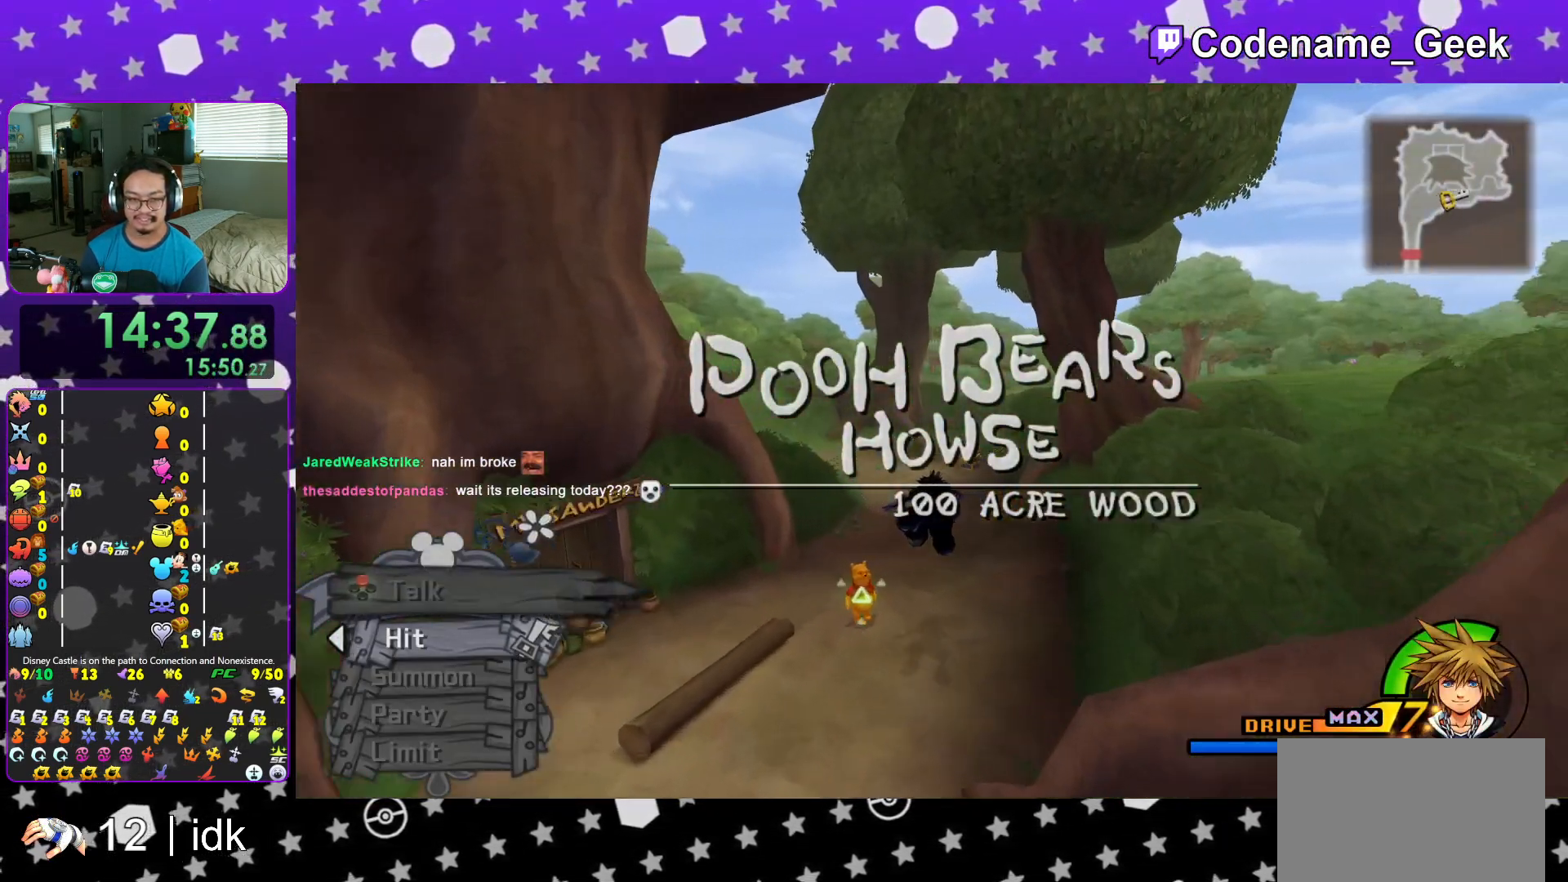
{"buttons": ["L1"], "left_stick": "up", "right_stick": "center", "events": [[467, "Y", "up"], [500, "L1", "down"]]}
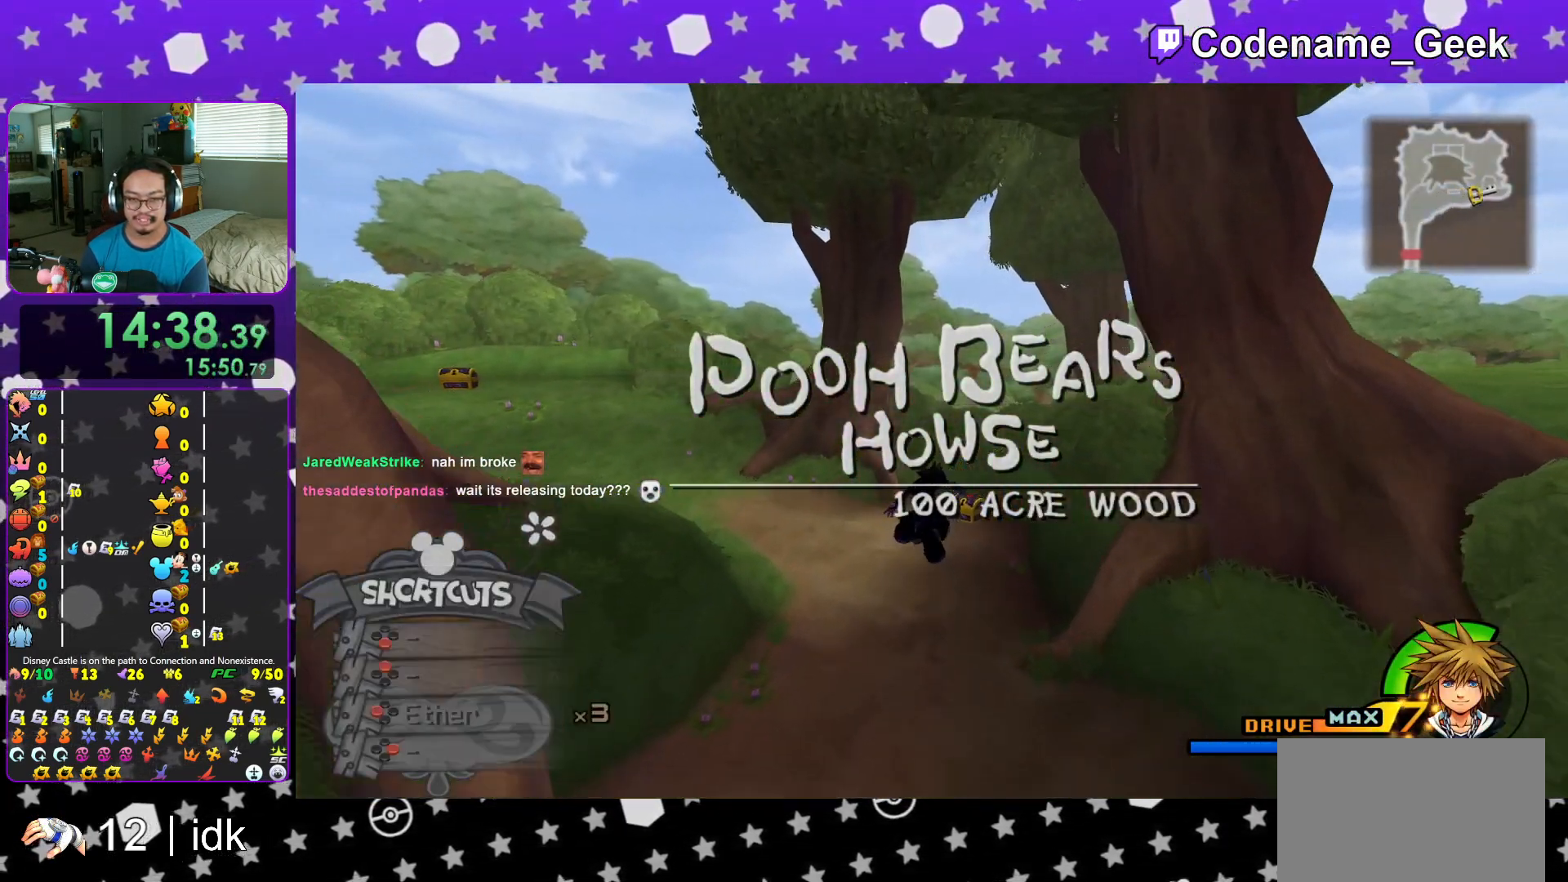
{"buttons": [], "left_stick": "up-right", "right_stick": "left", "events": [[67, "right_stick", "left"], [117, "L1", "up"], [167, "right_stick", "center"], [251, "right_stick", "left"], [284, "left_stick", "up-right"]]}
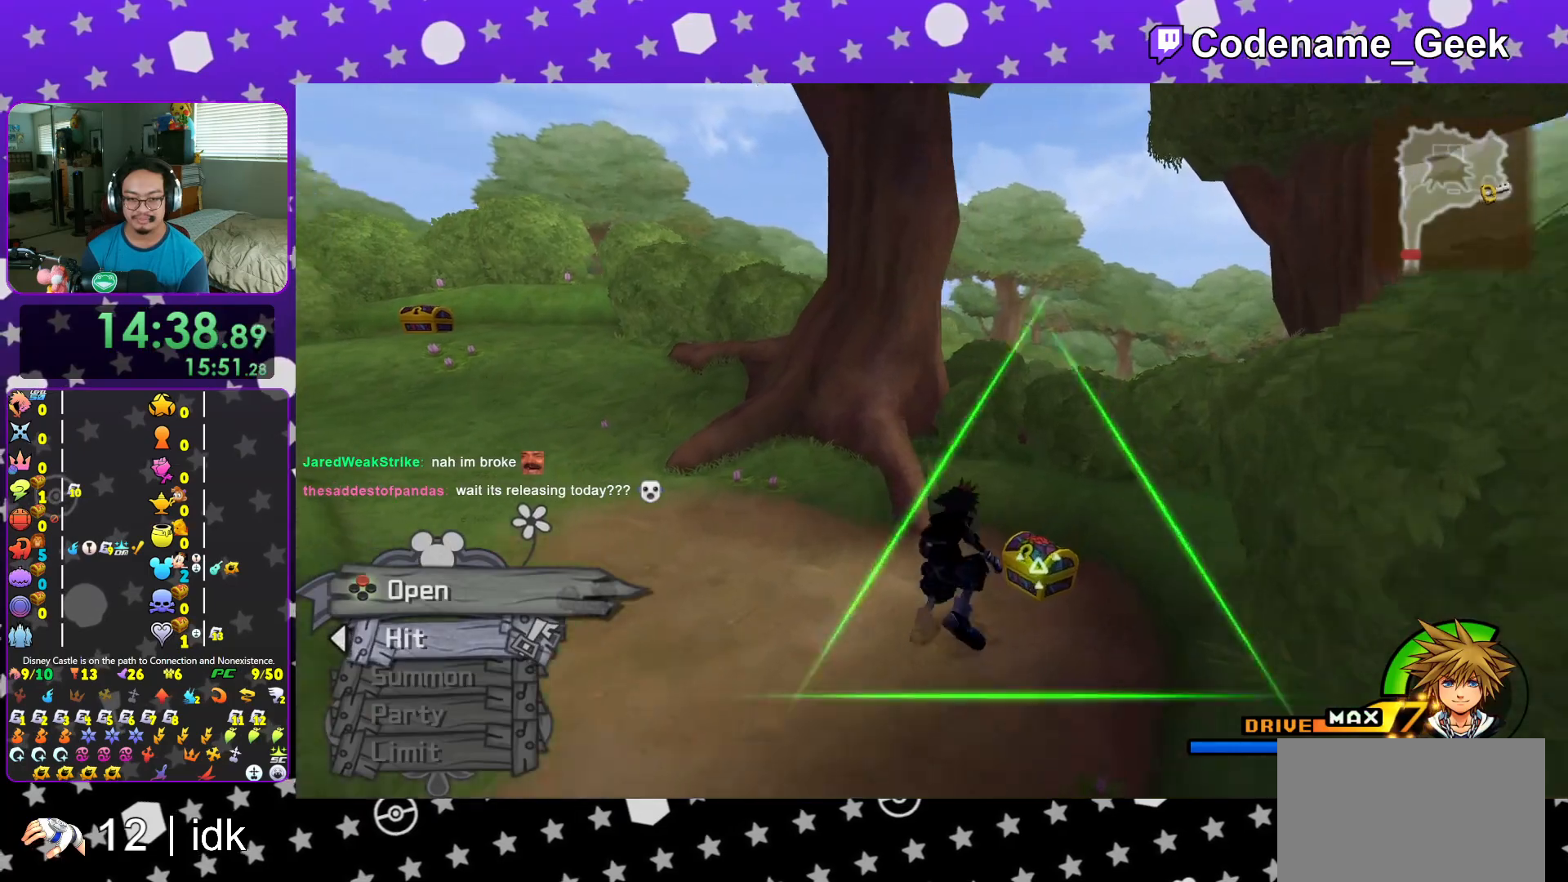
{"buttons": ["X"], "left_stick": "center", "right_stick": "center", "events": [[16, "X", "down"], [16, "left_stick", "up"], [133, "X", "up"], [233, "X", "down"], [267, "right_stick", "center"], [300, "left_stick", "center"], [317, "X", "up"], [384, "X", "down"], [417, "L1", "down"], [500, "L1", "up"]]}